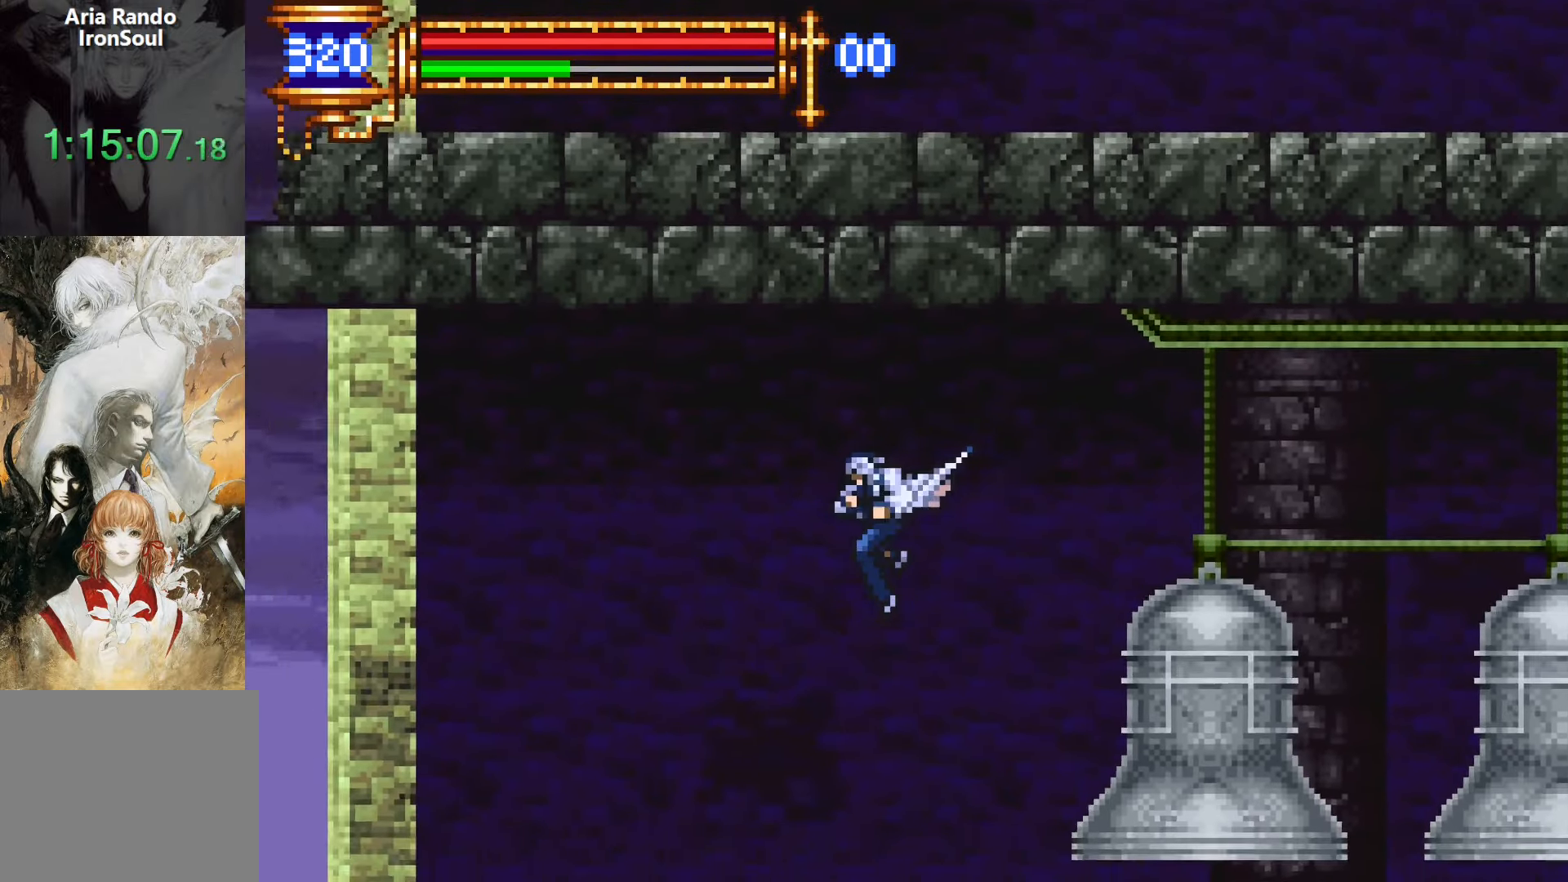
Gameplay with a controller (PlayStation layout); each line is a JSON object with the inputs held at the frame after it. "events" lists button and stick changes between this image and that frame as [ms after this image, input, new state], when the widget could be followed in between. Not read: L3 R3 left_stick right_stick.
{"buttons": ["DPAD_LEFT"], "events": []}
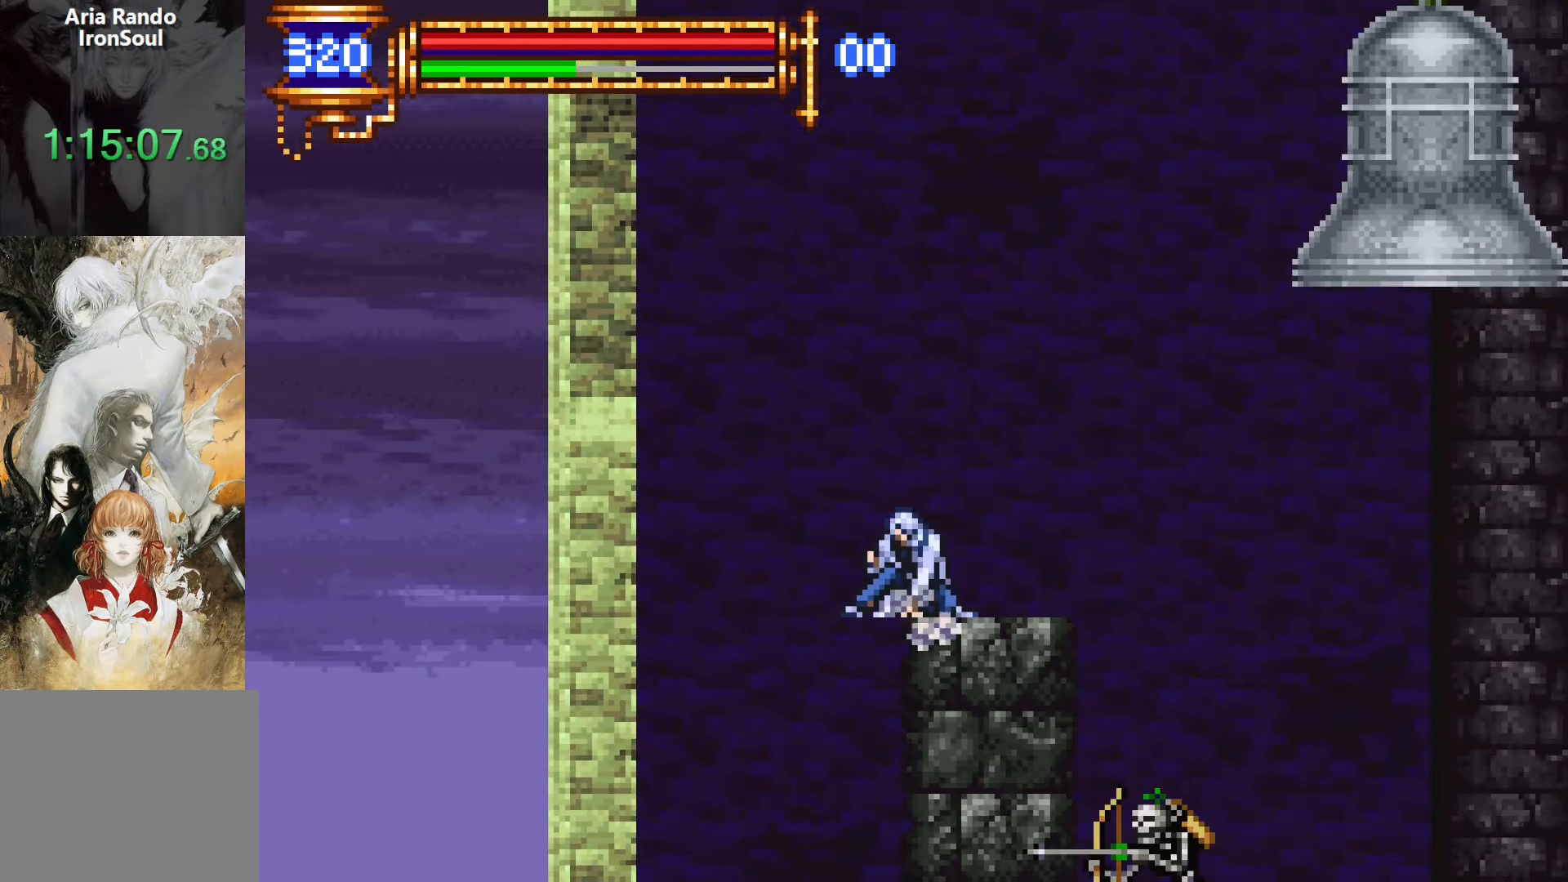
{"buttons": ["DPAD_LEFT"], "events": []}
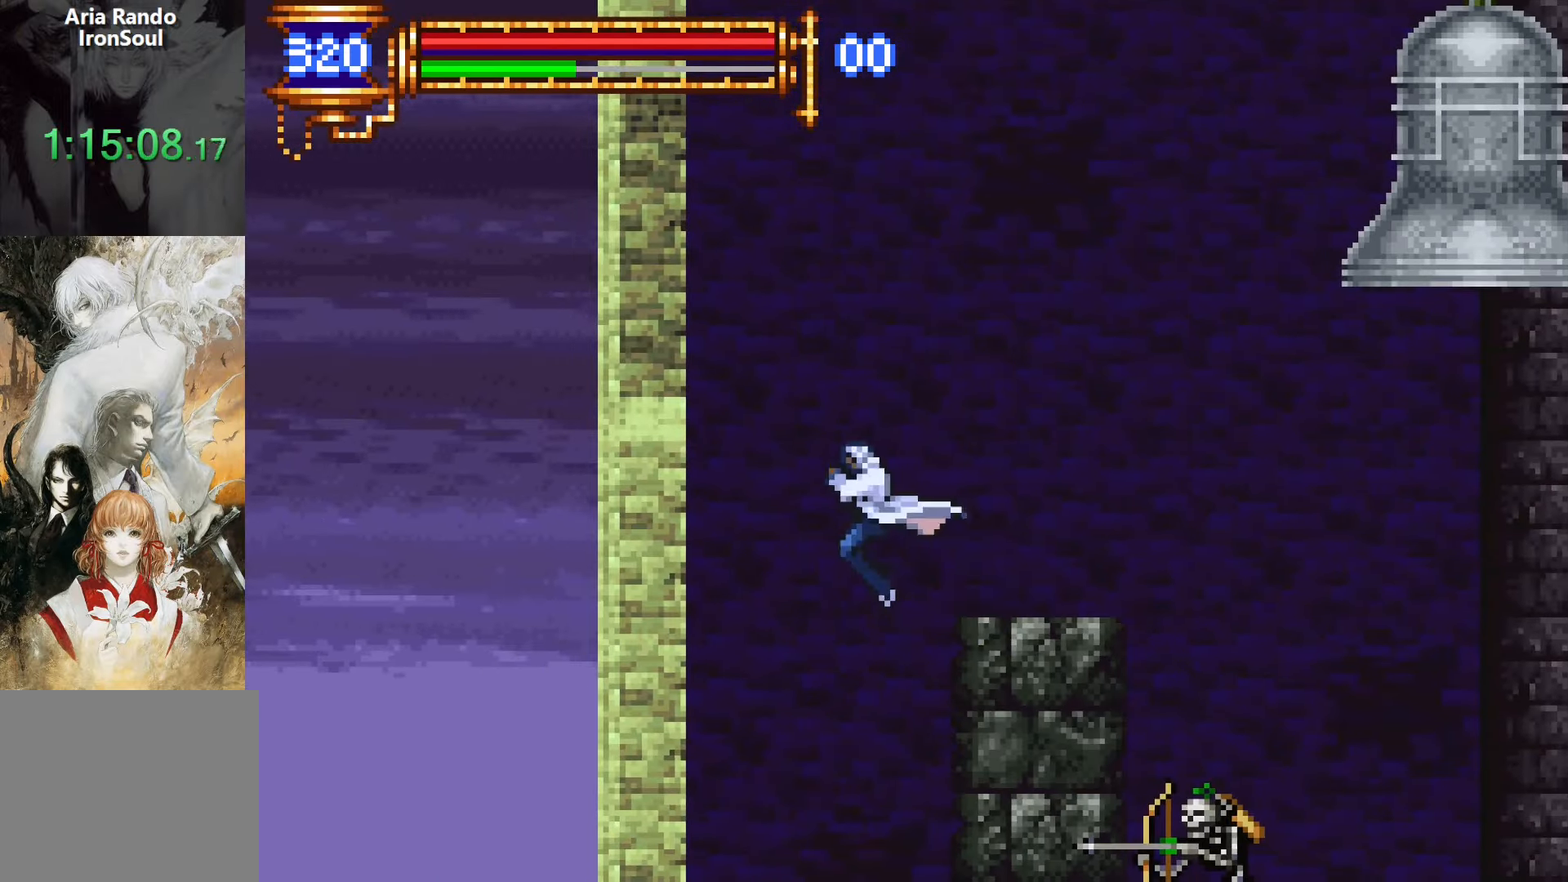
{"buttons": ["DPAD_RIGHT"], "events": [[133, "DPAD_DOWN", "down"], [150, "DPAD_LEFT", "up"], [166, "DPAD_DOWN", "up"], [200, "DPAD_RIGHT", "down"]]}
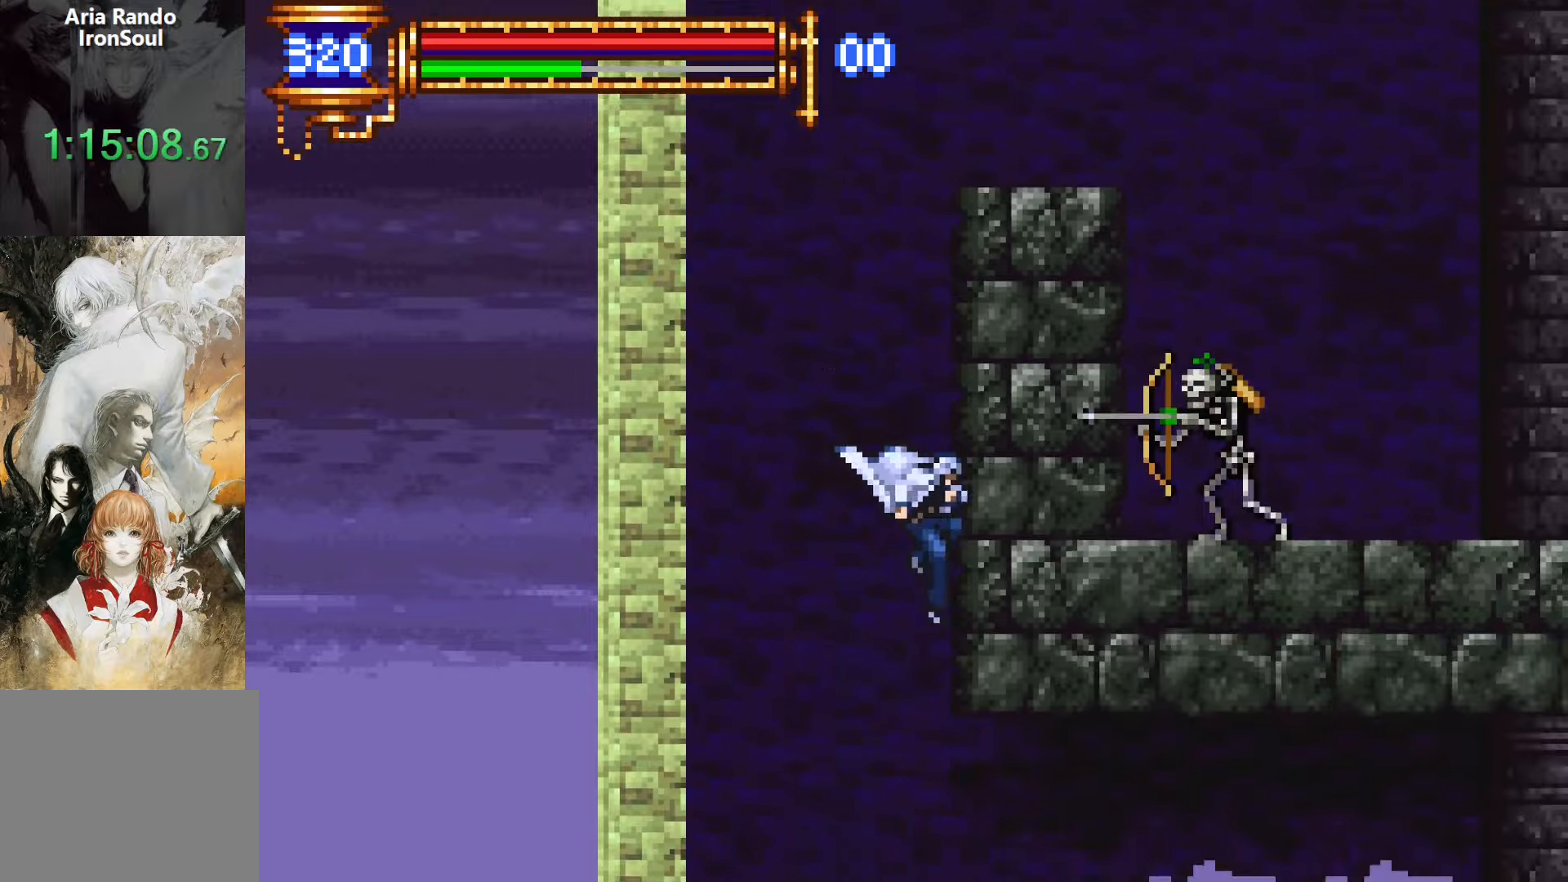
{"buttons": ["R1", "R2", "DPAD_RIGHT"], "events": [[233, "R1", "down"], [233, "R2", "down"], [333, "R1", "up"], [333, "R2", "up"], [400, "R1", "down"], [400, "R2", "down"]]}
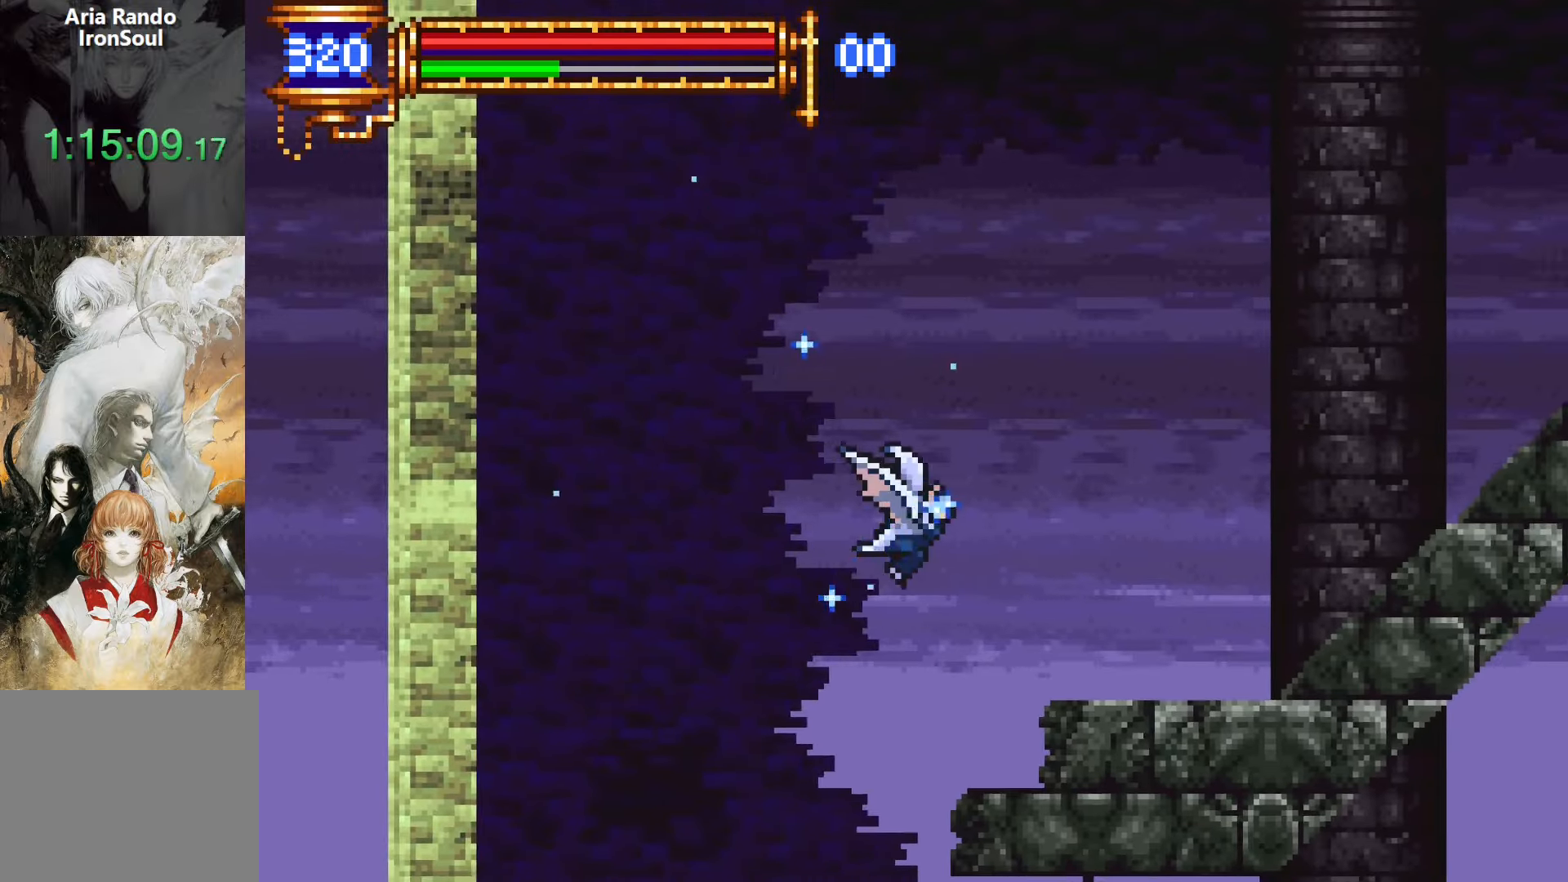
{"buttons": ["CROSS", "DPAD_DOWN", "DPAD_RIGHT"], "events": [[16, "R1", "up"], [16, "R2", "up"], [150, "CROSS", "down"], [333, "CROSS", "up"], [383, "DPAD_DOWN", "down"], [450, "CROSS", "down"]]}
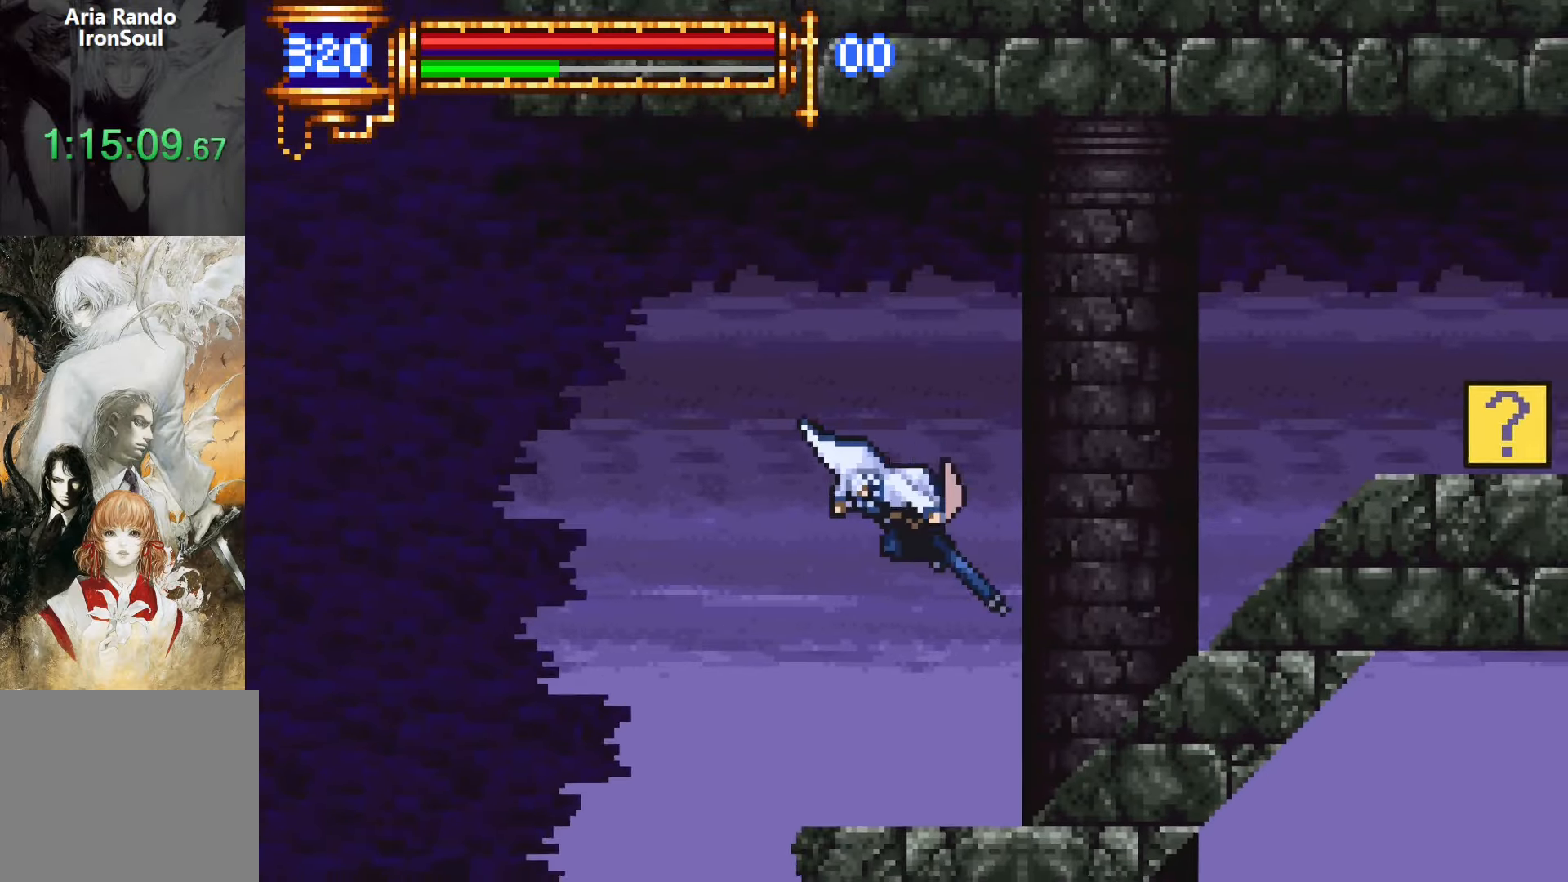
{"buttons": ["CROSS", "DPAD_RIGHT"], "events": [[33, "CROSS", "up"], [33, "DPAD_DOWN", "up"], [116, "CROSS", "down"], [266, "CROSS", "up"], [333, "CROSS", "down"]]}
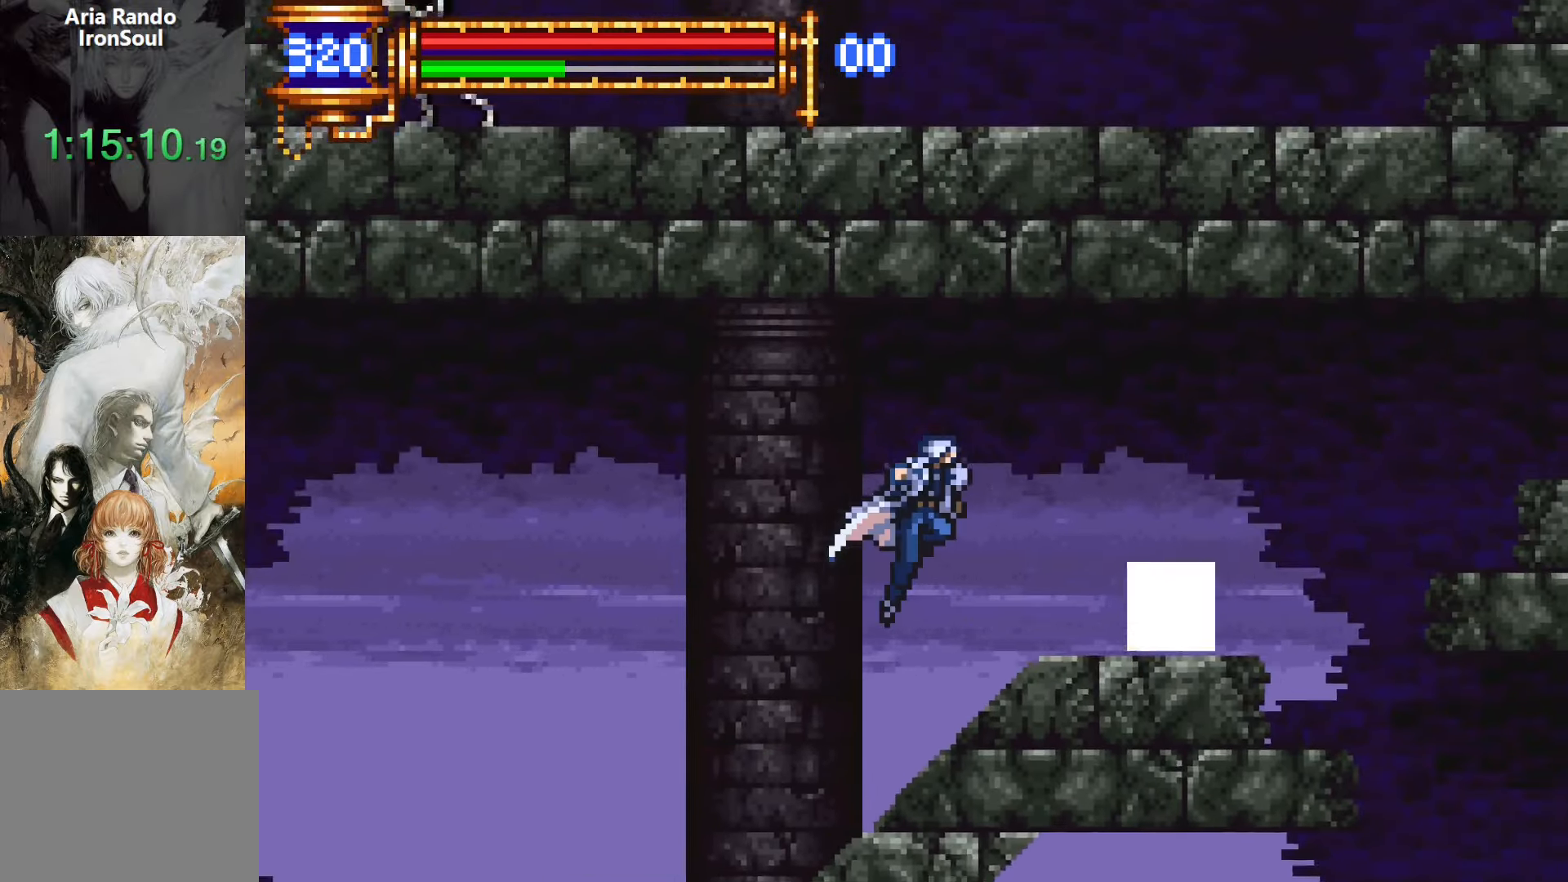
{"buttons": ["DPAD_RIGHT"], "events": [[116, "CROSS", "up"], [116, "DPAD_DOWN", "down"], [200, "CROSS", "down"], [233, "DPAD_DOWN", "up"], [250, "CROSS", "up"], [350, "CROSS", "down"], [400, "CROSS", "up"]]}
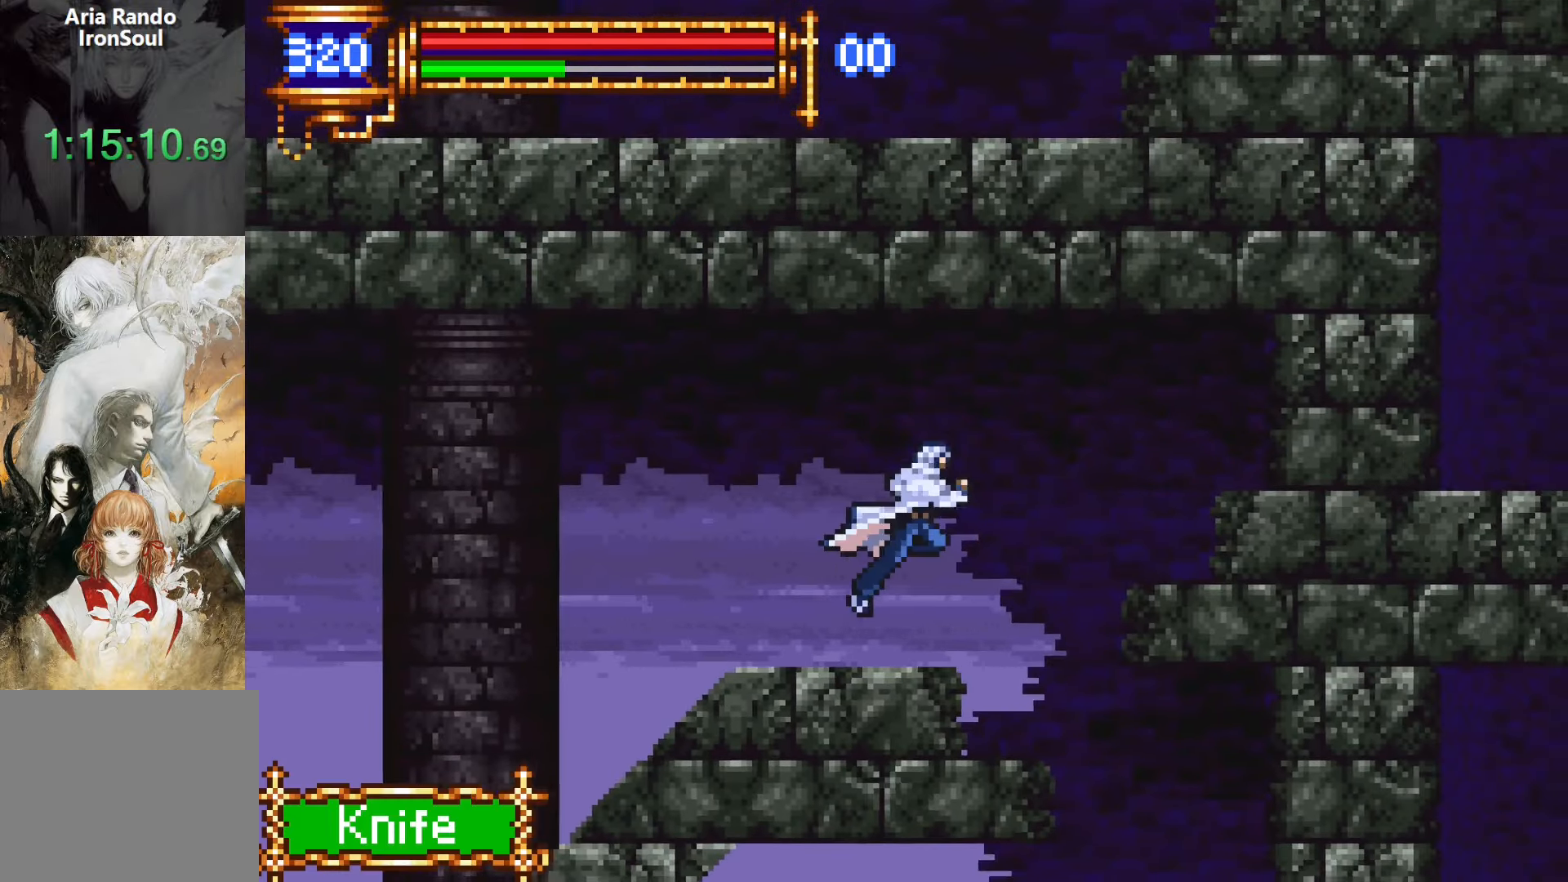
{"buttons": ["DPAD_RIGHT", "START"], "events": [[433, "START", "down"]]}
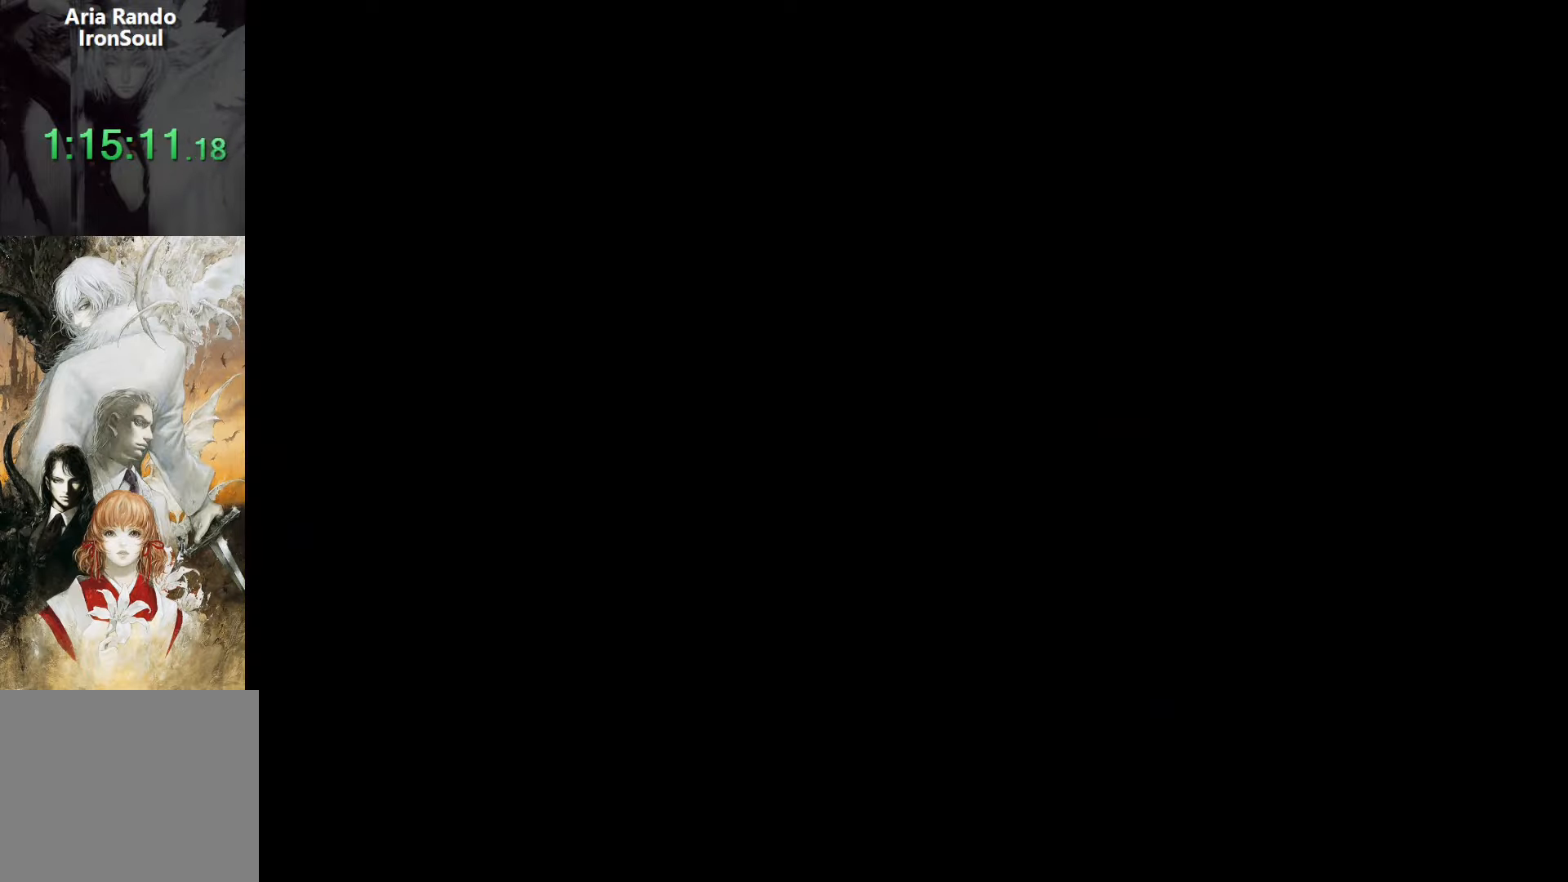
{"buttons": [], "events": [[50, "START", "up"], [66, "DPAD_RIGHT", "up"], [233, "DPAD_DOWN", "down"], [266, "CROSS", "down"], [366, "DPAD_DOWN", "up"], [416, "CROSS", "up"]]}
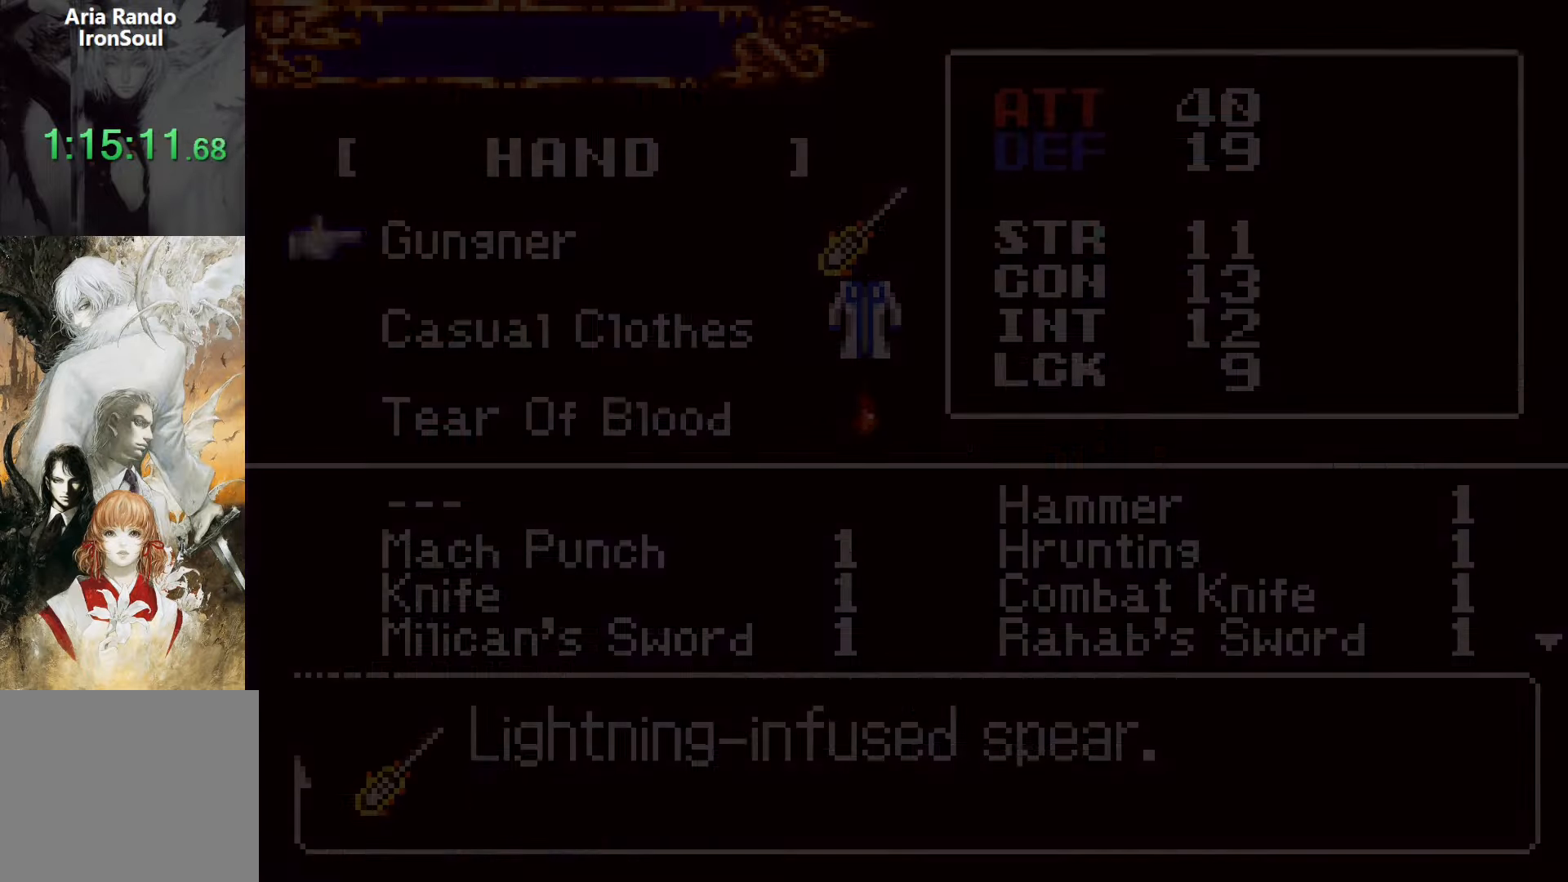
{"buttons": [], "events": [[133, "CROSS", "down"], [200, "CROSS", "up"], [350, "DPAD_DOWN", "down"], [466, "DPAD_DOWN", "up"]]}
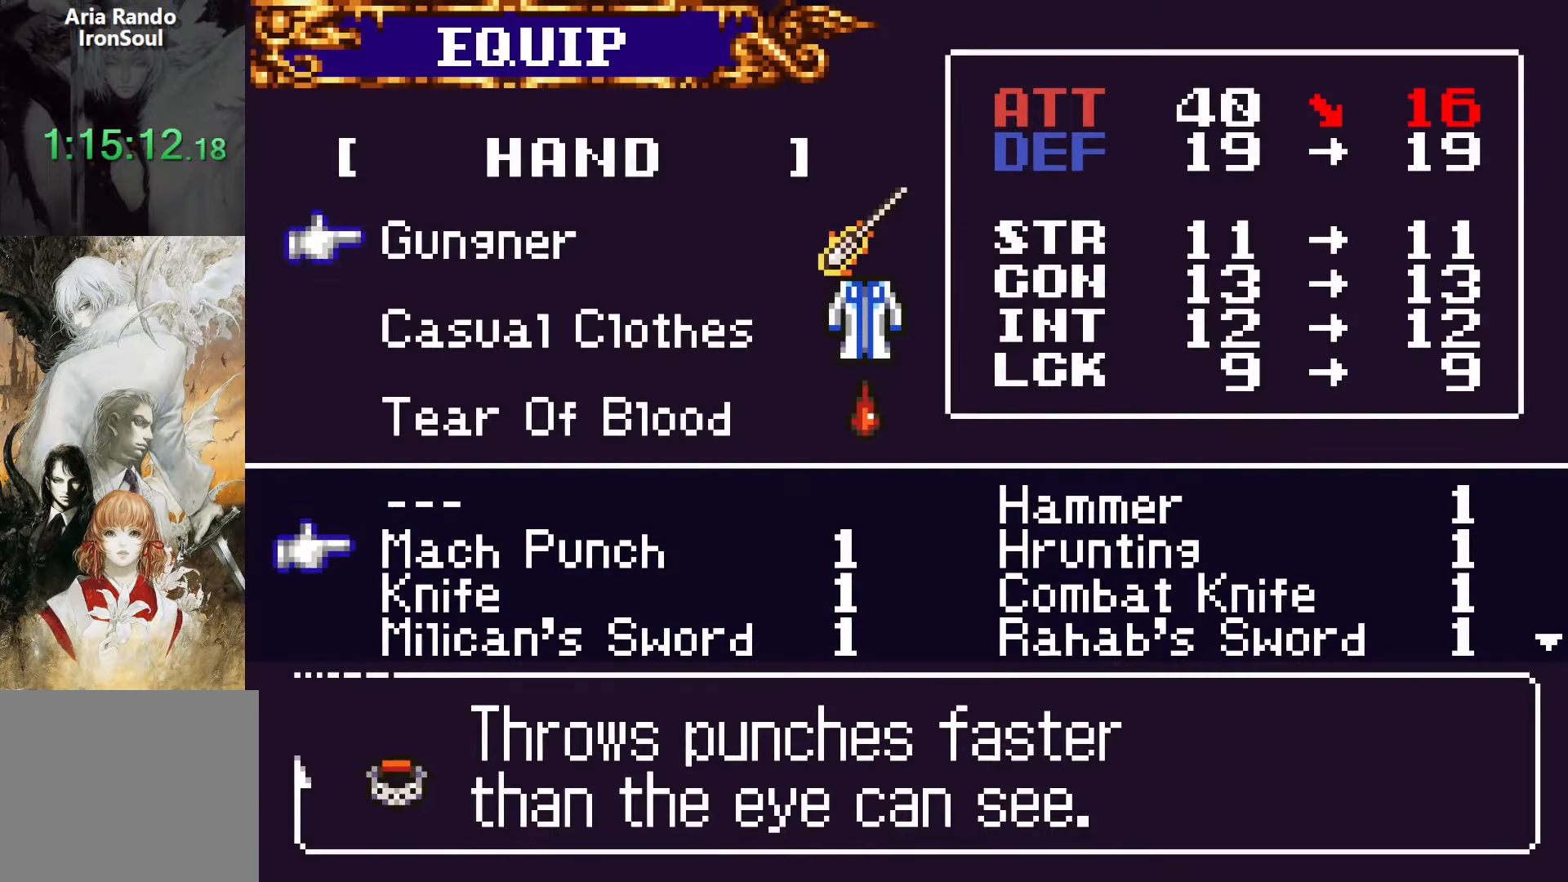
{"buttons": [], "events": [[33, "DPAD_DOWN", "down"], [166, "DPAD_DOWN", "up"], [266, "CROSS", "down"], [366, "CROSS", "up"]]}
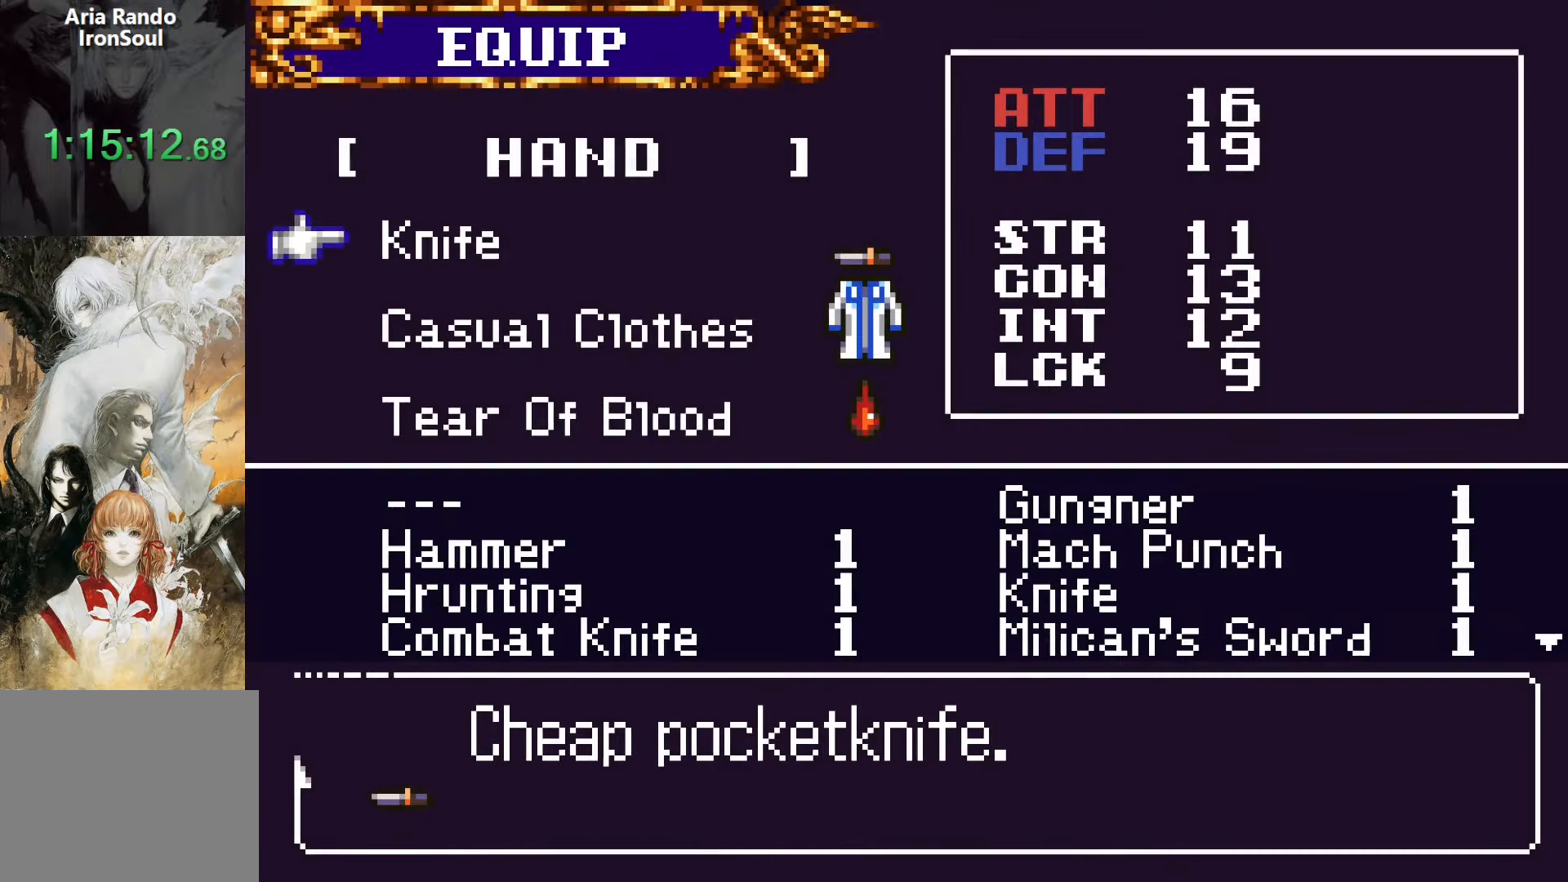
{"buttons": ["SQUARE", "DPAD_RIGHT"], "events": [[83, "SQUARE", "down"], [200, "SQUARE", "up"], [233, "DPAD_RIGHT", "down"], [500, "SQUARE", "down"]]}
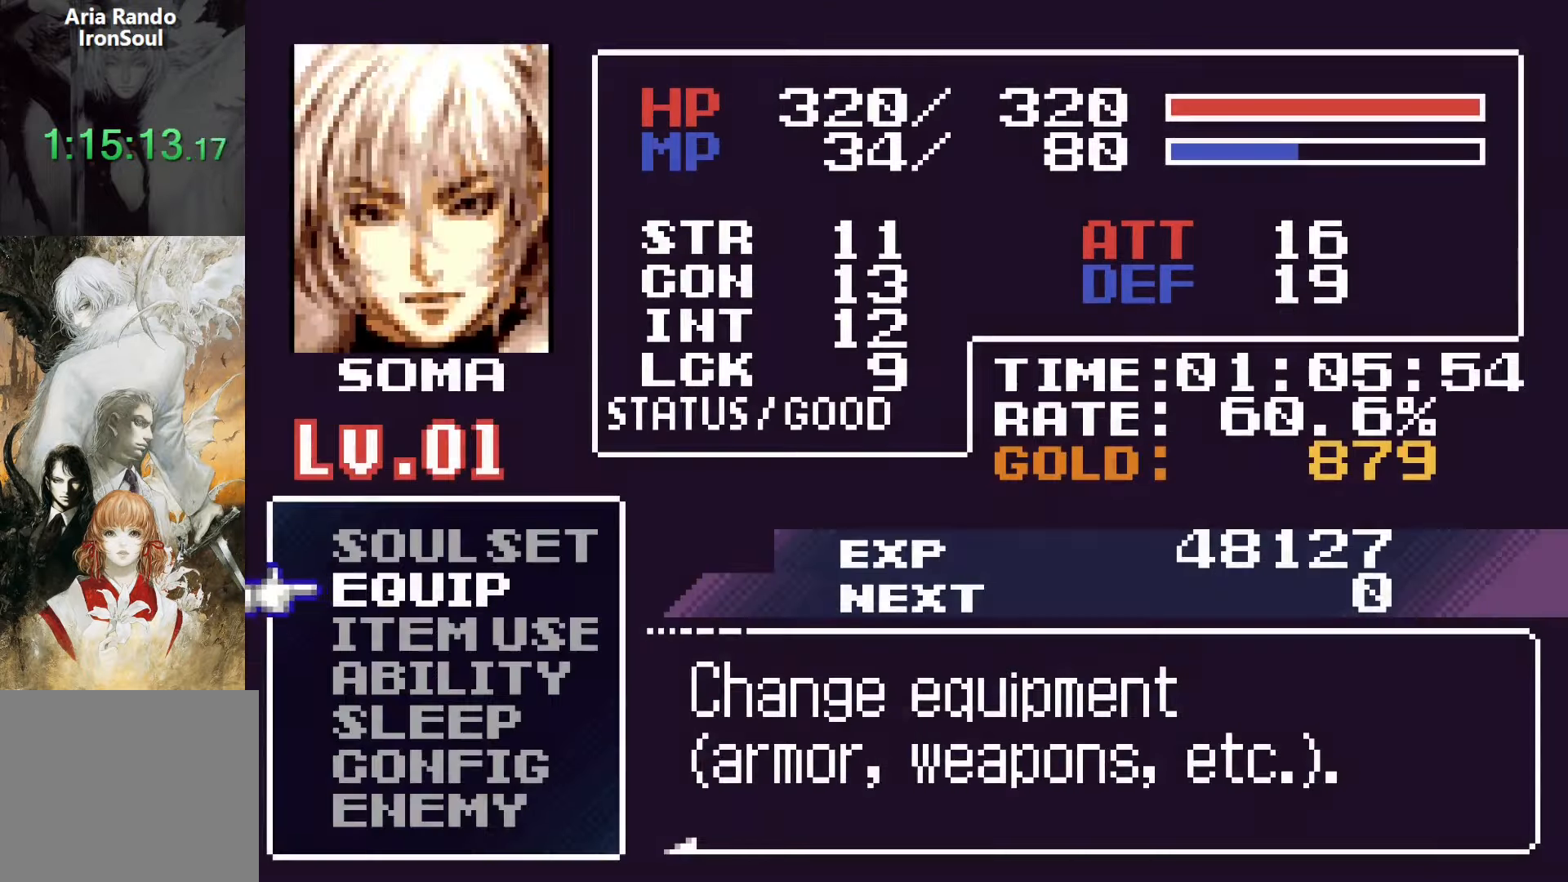
{"buttons": ["DPAD_RIGHT"], "events": [[83, "SQUARE", "up"]]}
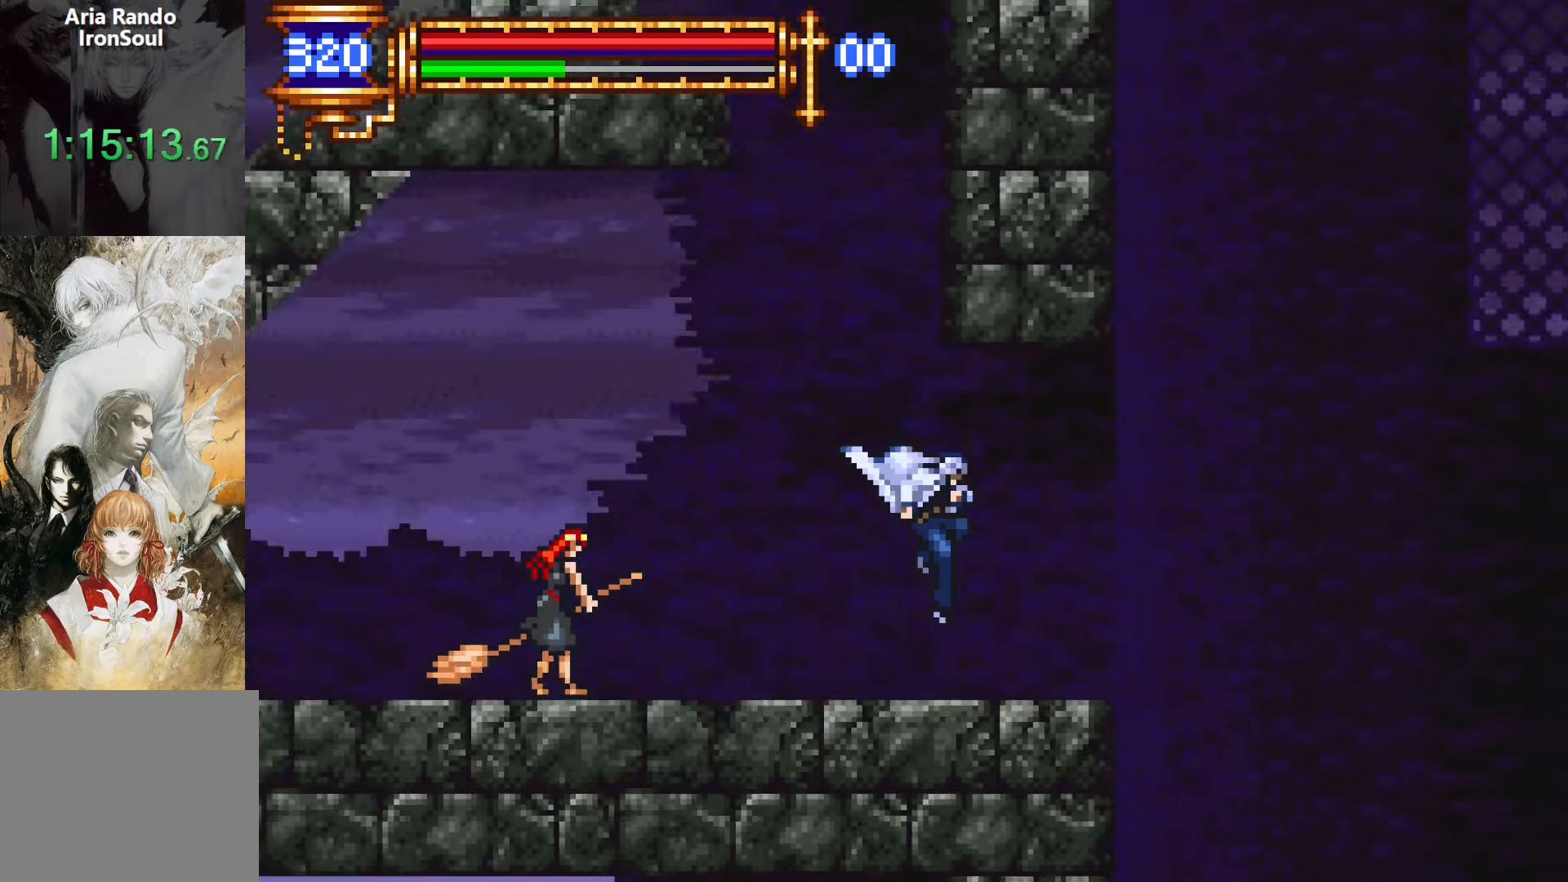
{"buttons": ["DPAD_RIGHT"], "events": [[133, "CROSS", "down"], [200, "CROSS", "up"]]}
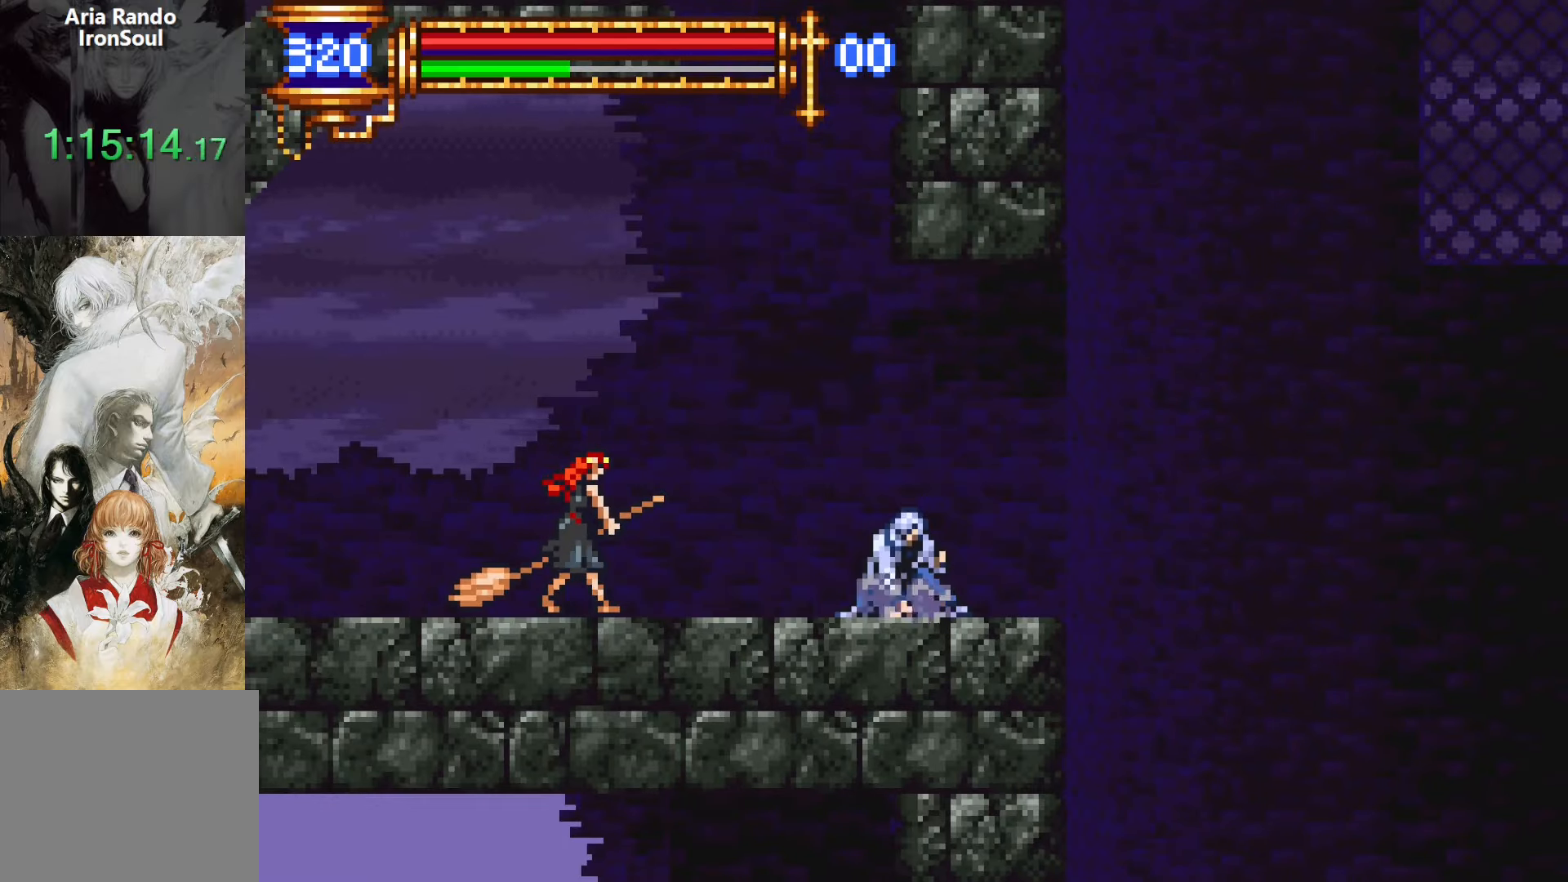
{"buttons": ["CROSS", "DPAD_DOWN"], "events": [[133, "START", "down"], [233, "DPAD_RIGHT", "up"], [266, "START", "up"], [383, "DPAD_DOWN", "down"], [450, "CROSS", "down"]]}
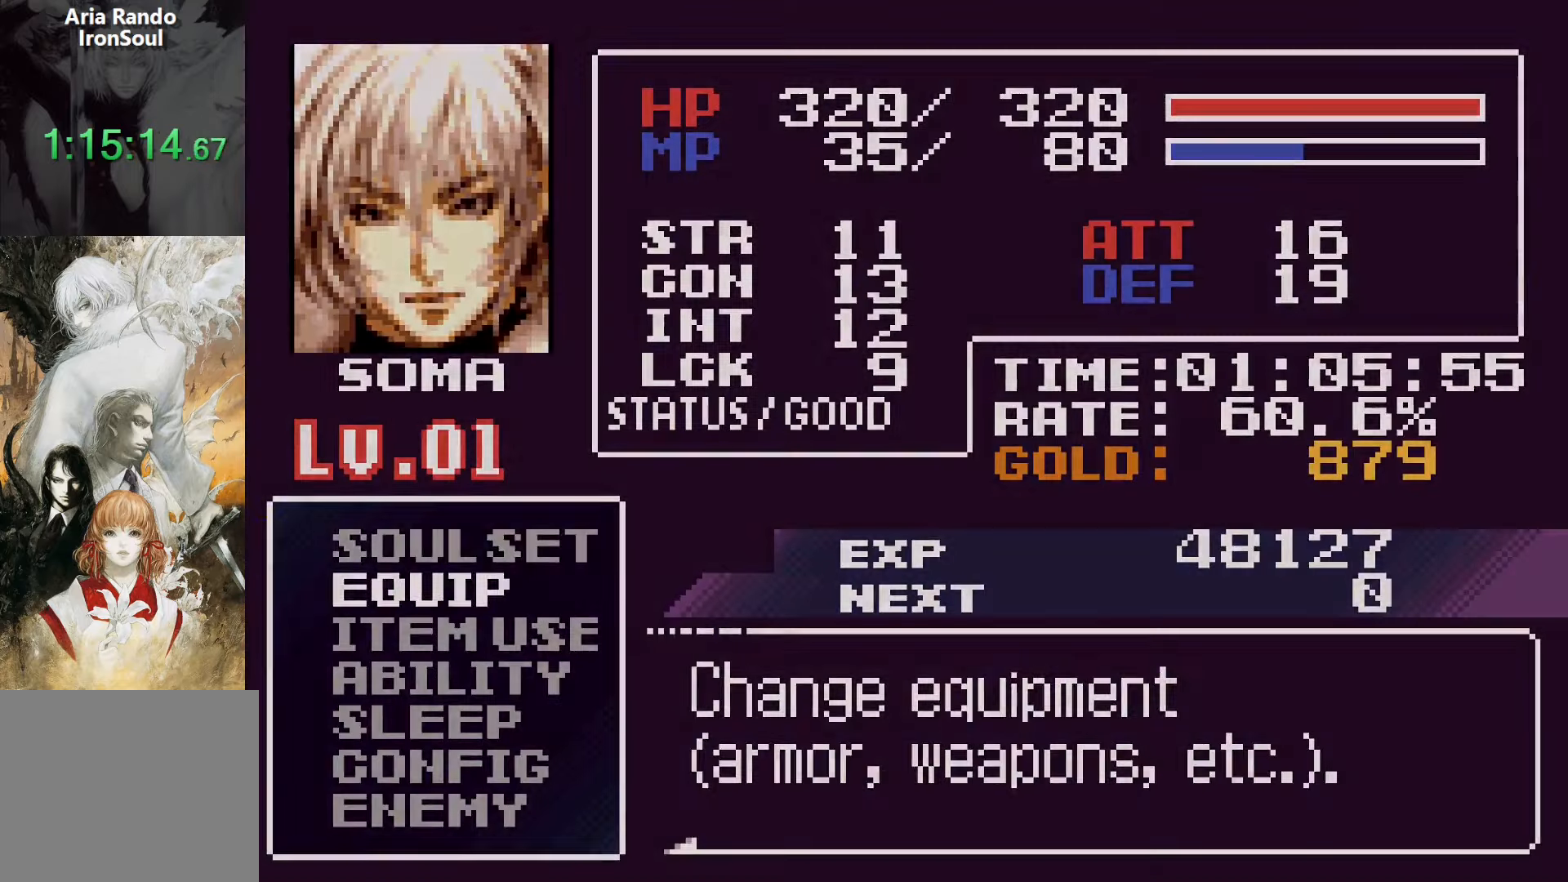
{"buttons": [], "events": [[33, "CROSS", "up"], [33, "DPAD_DOWN", "up"]]}
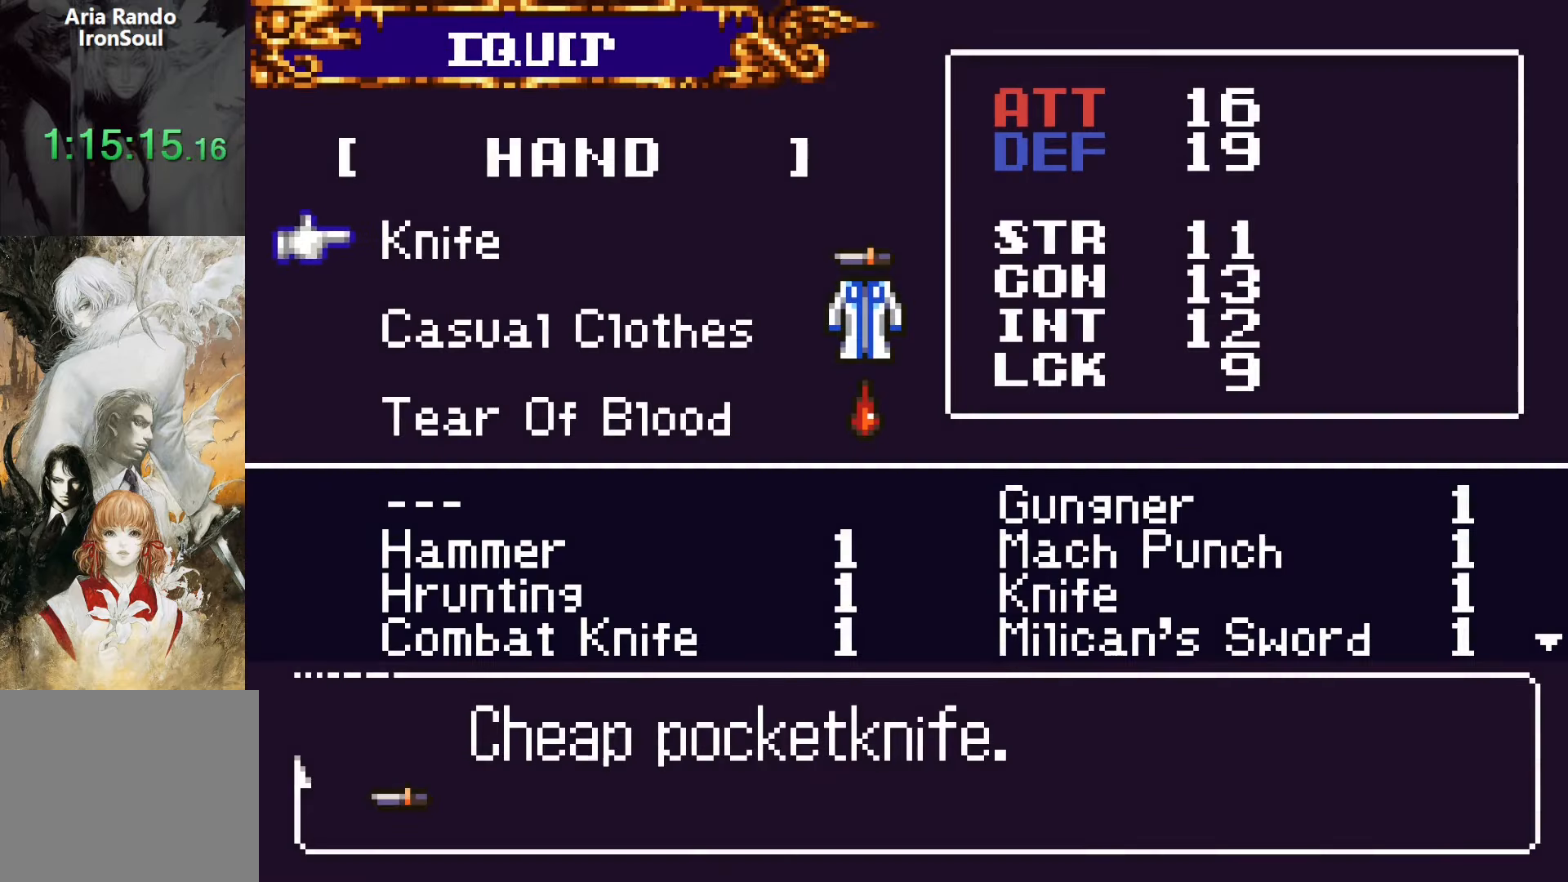
{"buttons": [], "events": [[150, "DPAD_DOWN", "down"], [316, "DPAD_DOWN", "up"]]}
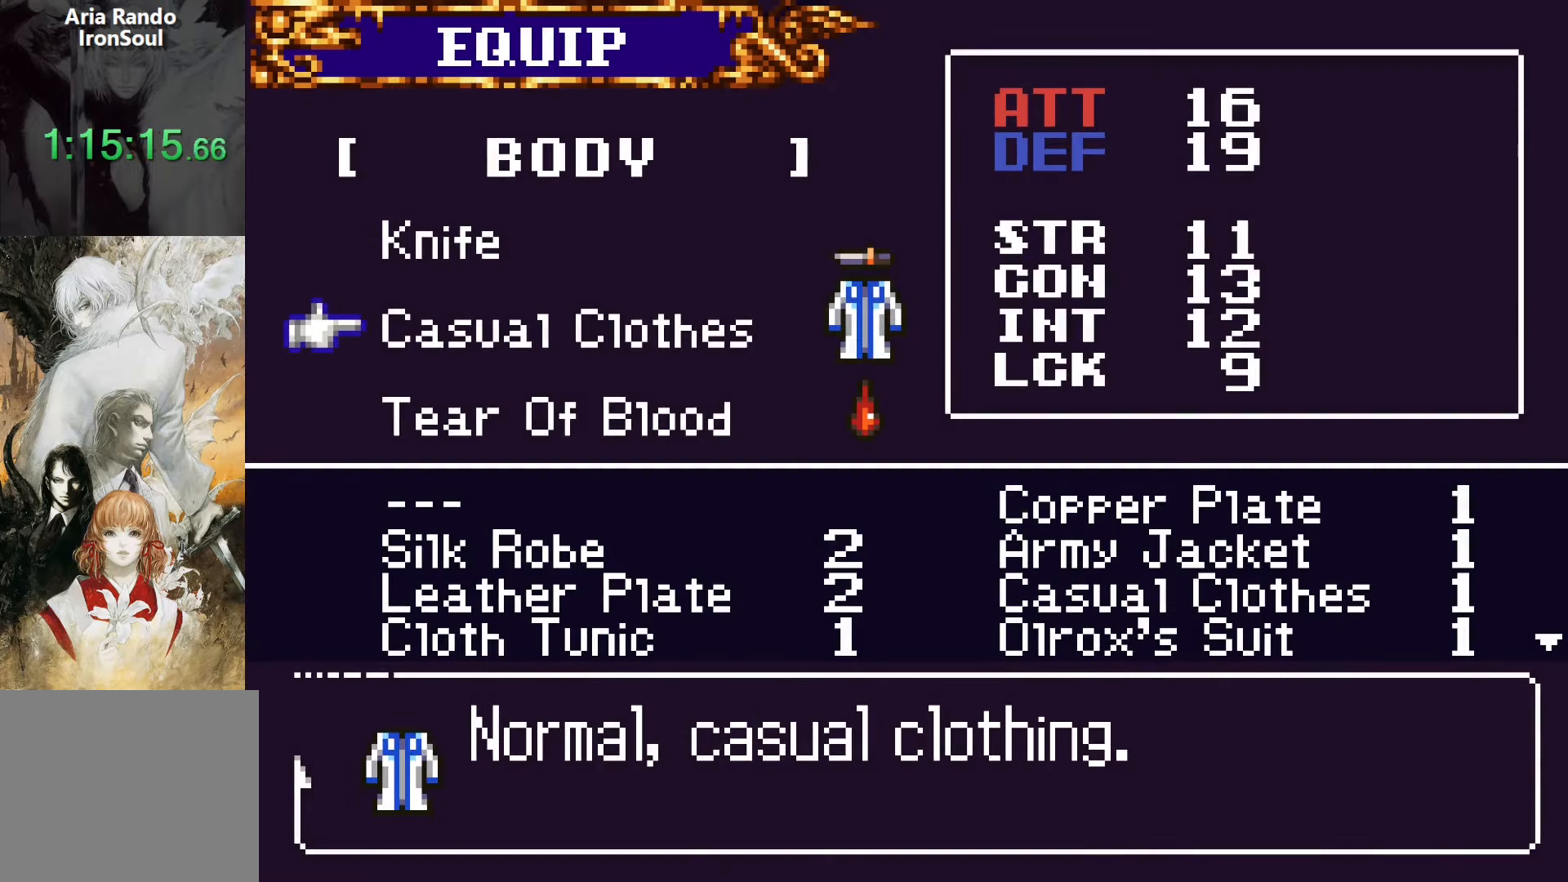
{"buttons": [], "events": [[50, "DPAD_DOWN", "down"], [216, "DPAD_DOWN", "up"], [433, "DPAD_UP", "down"], [500, "DPAD_UP", "up"]]}
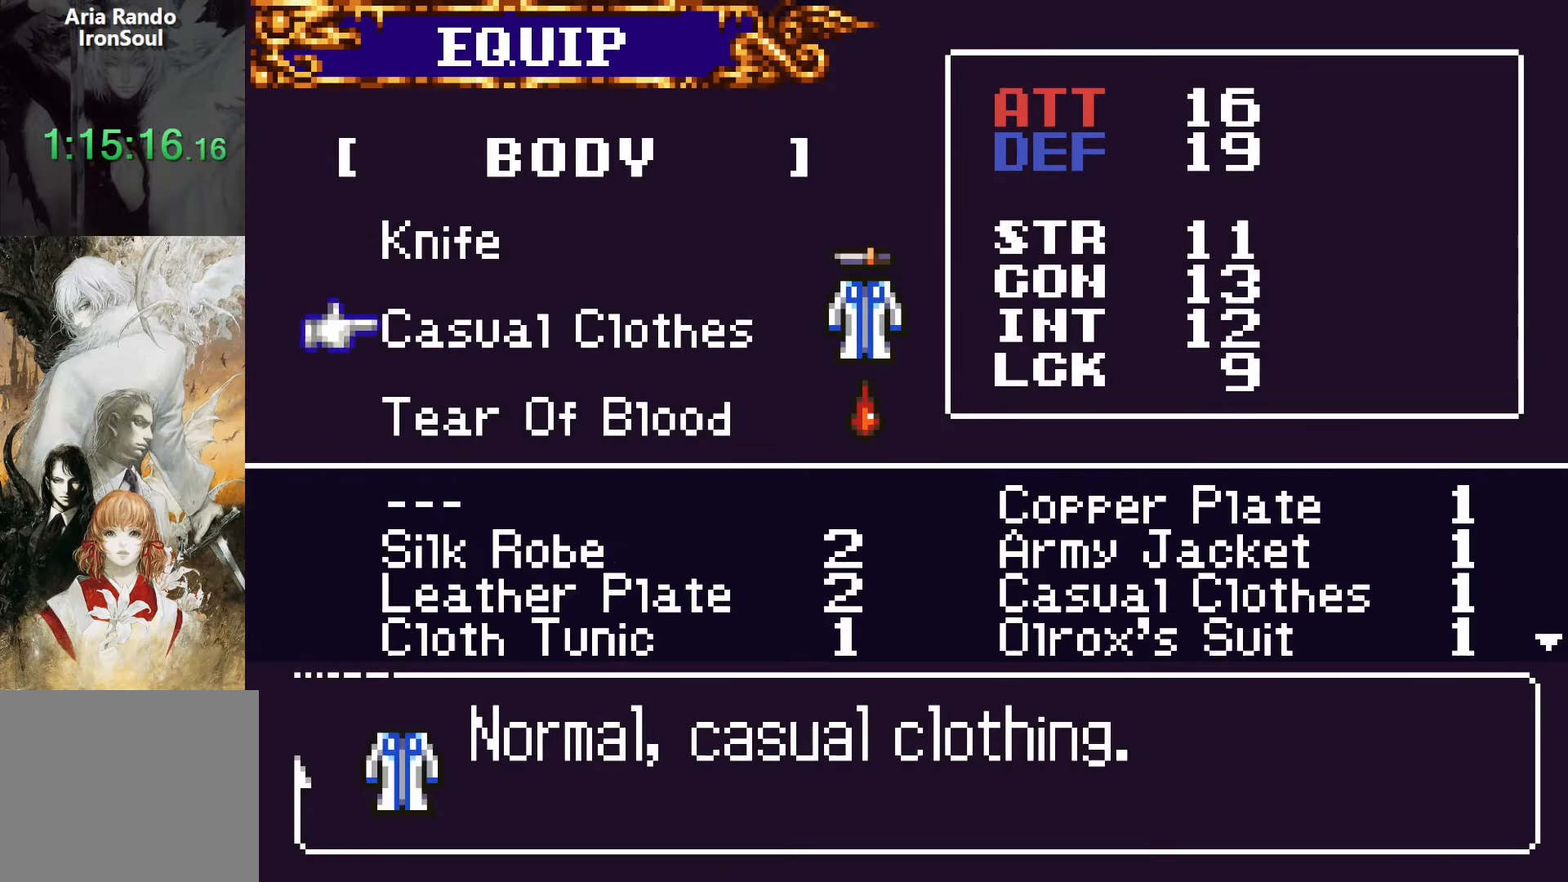
{"buttons": [], "events": [[100, "DPAD_UP", "down"], [183, "DPAD_UP", "up"]]}
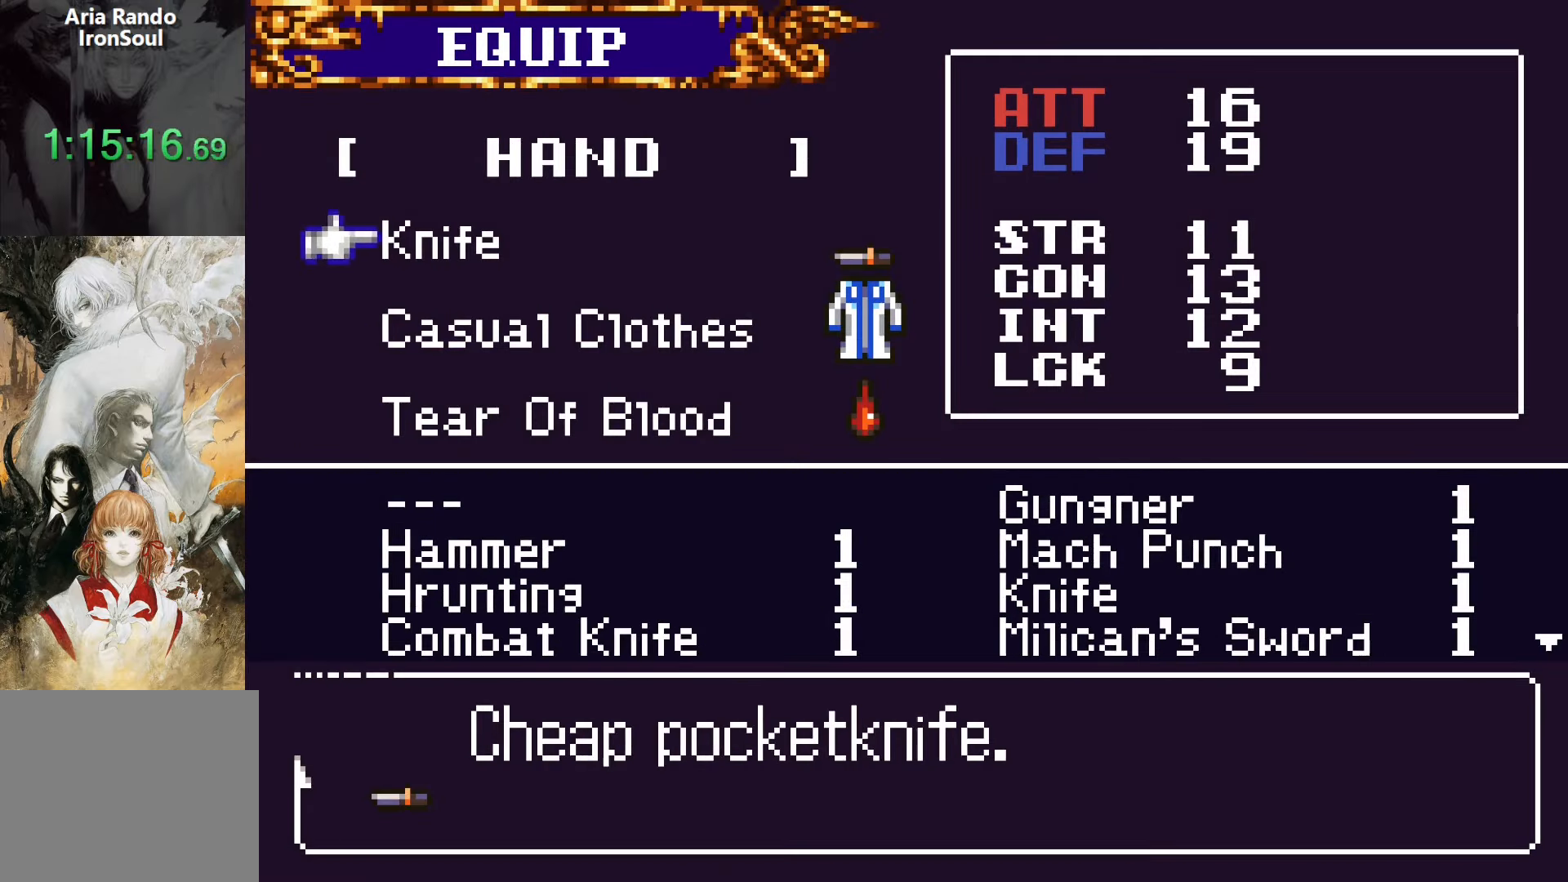
{"buttons": [], "events": [[83, "DPAD_DOWN", "down"], [166, "DPAD_DOWN", "up"], [383, "DPAD_UP", "down"], [483, "DPAD_UP", "up"]]}
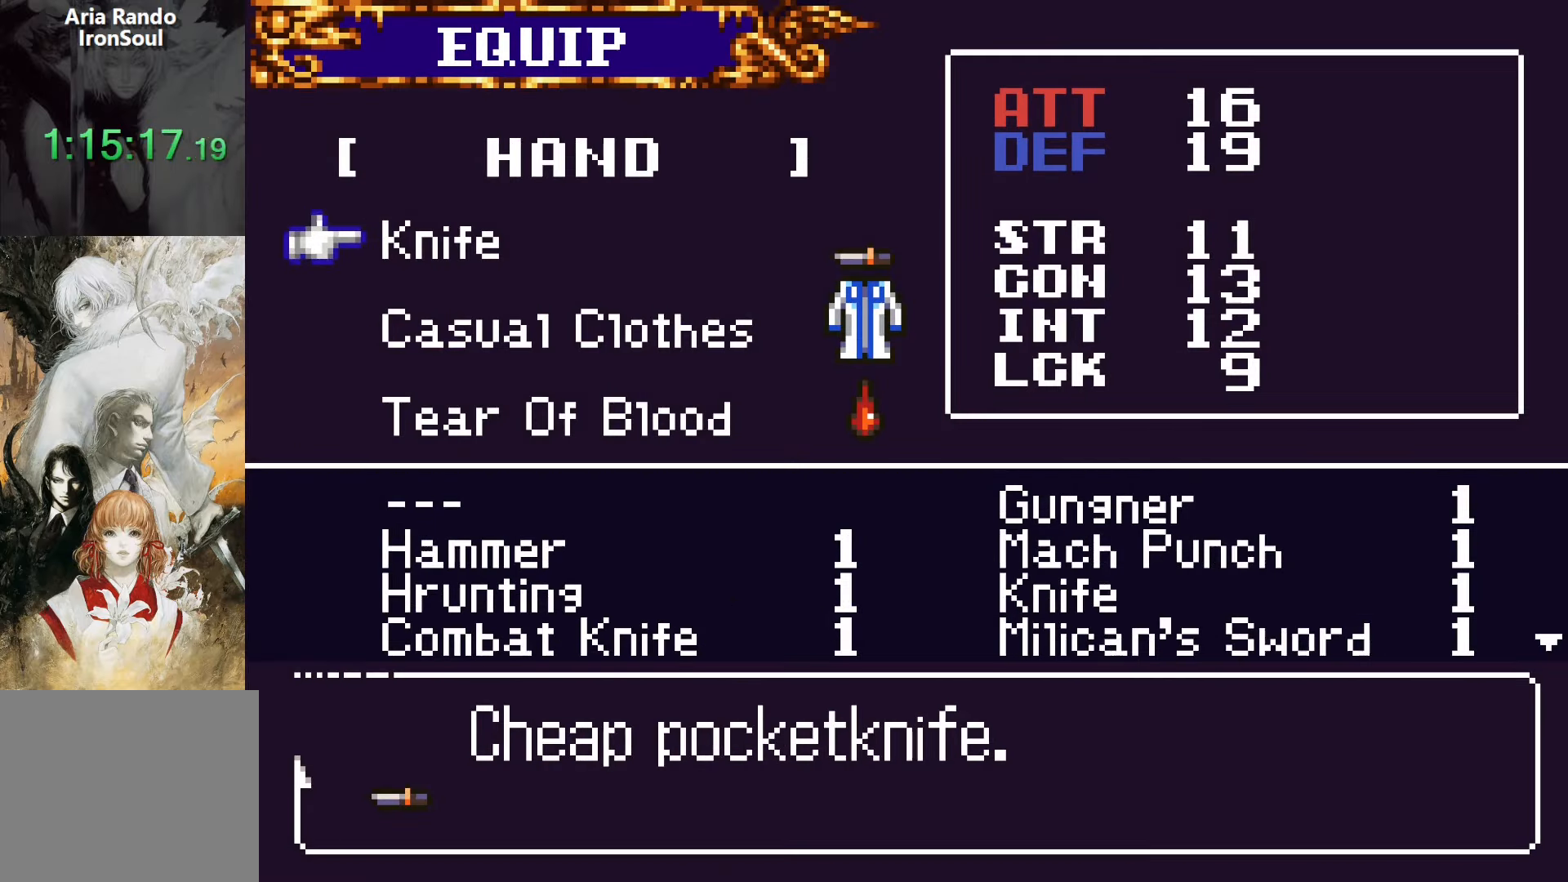
{"buttons": [], "events": [[233, "DPAD_DOWN", "down"], [333, "DPAD_DOWN", "up"]]}
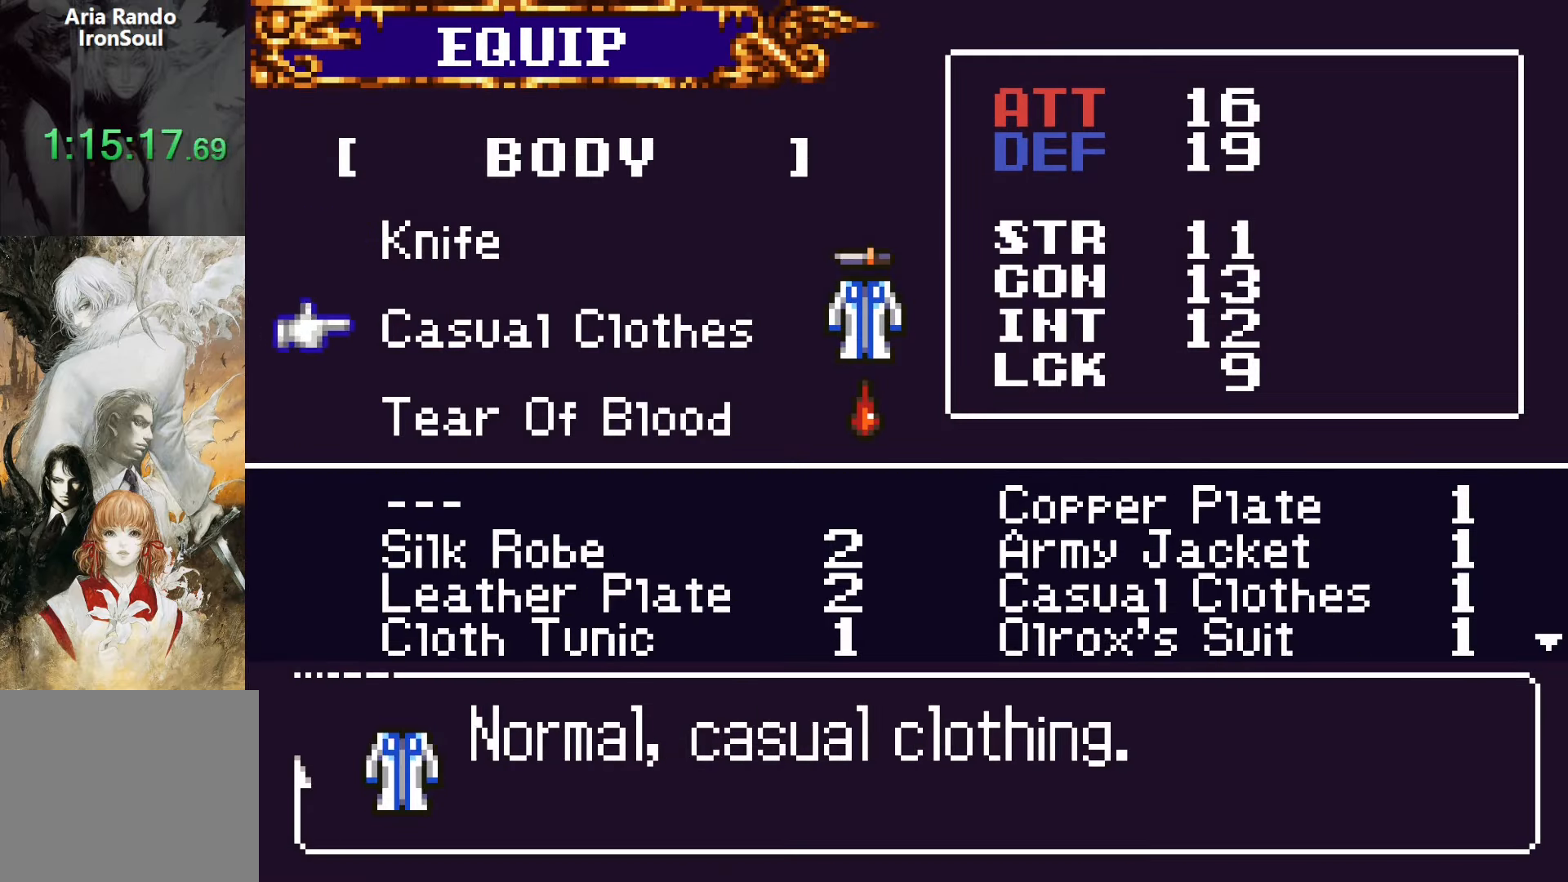
{"buttons": [], "events": [[33, "DPAD_UP", "down"], [150, "DPAD_UP", "up"], [316, "DPAD_DOWN", "down"], [433, "DPAD_DOWN", "up"]]}
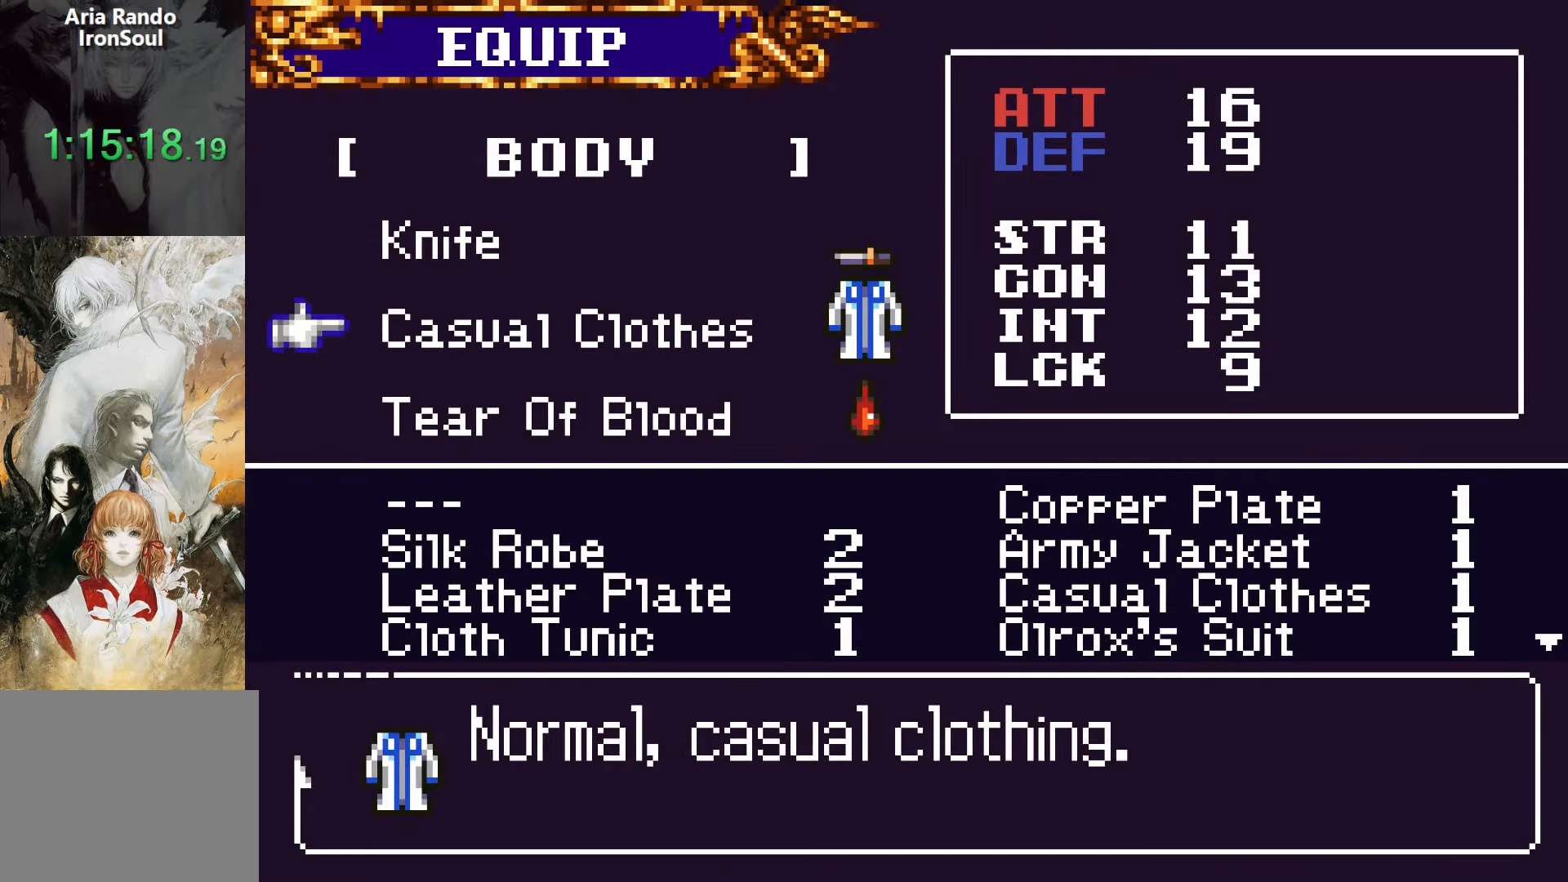
{"buttons": [], "events": [[33, "DPAD_DOWN", "down"], [150, "DPAD_DOWN", "up"]]}
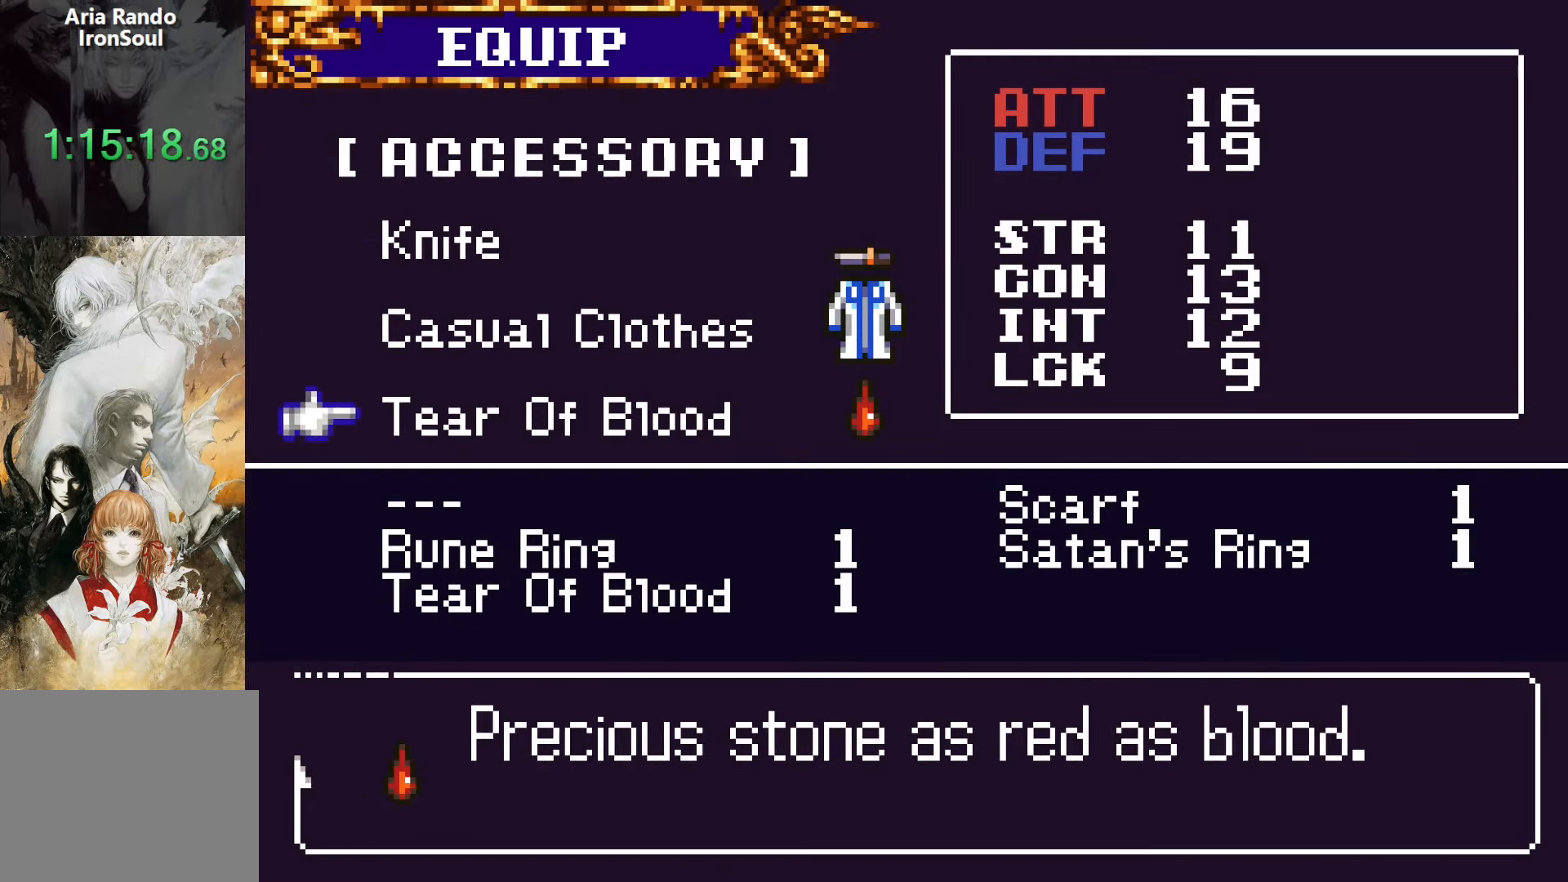
{"buttons": [], "events": []}
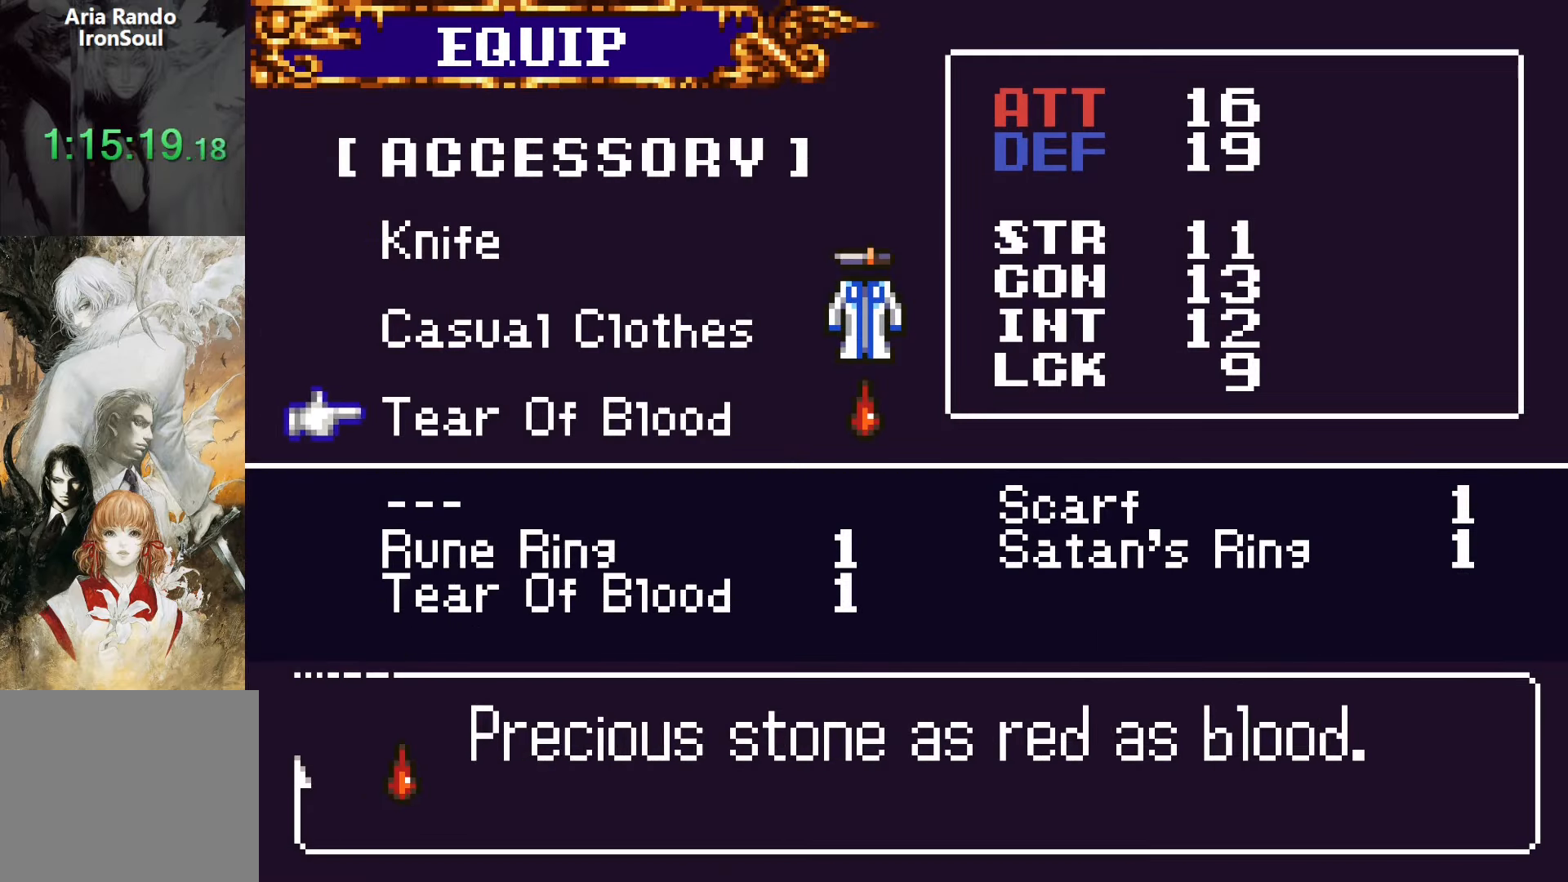
{"buttons": ["SQUARE"], "events": [[500, "SQUARE", "down"]]}
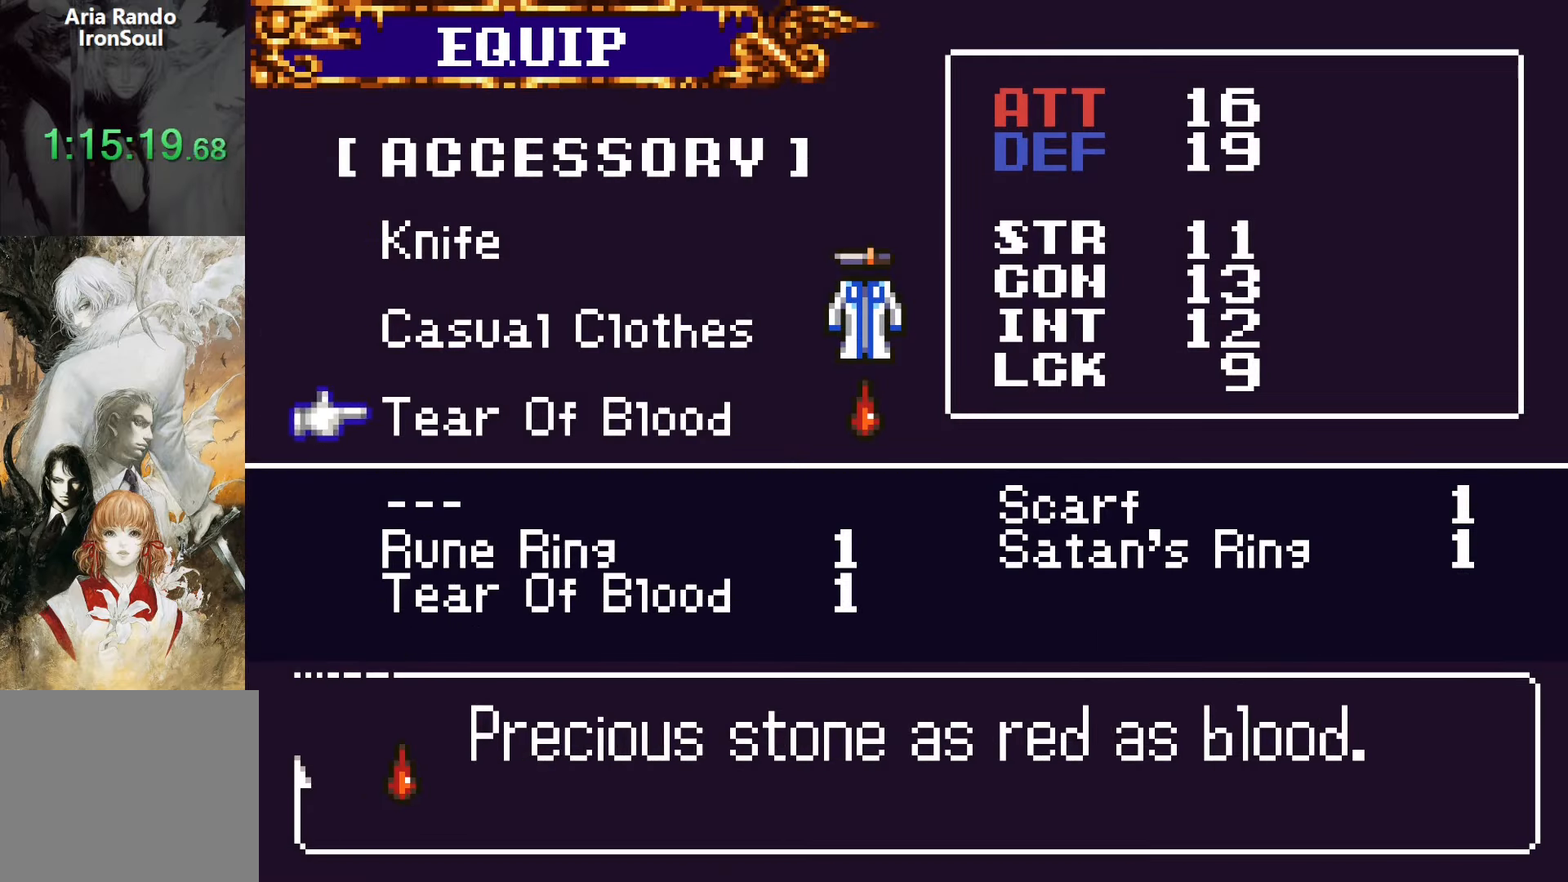
{"buttons": ["DPAD_RIGHT"], "events": [[100, "SQUARE", "up"], [383, "SQUARE", "down"], [433, "DPAD_RIGHT", "down"], [466, "SQUARE", "up"]]}
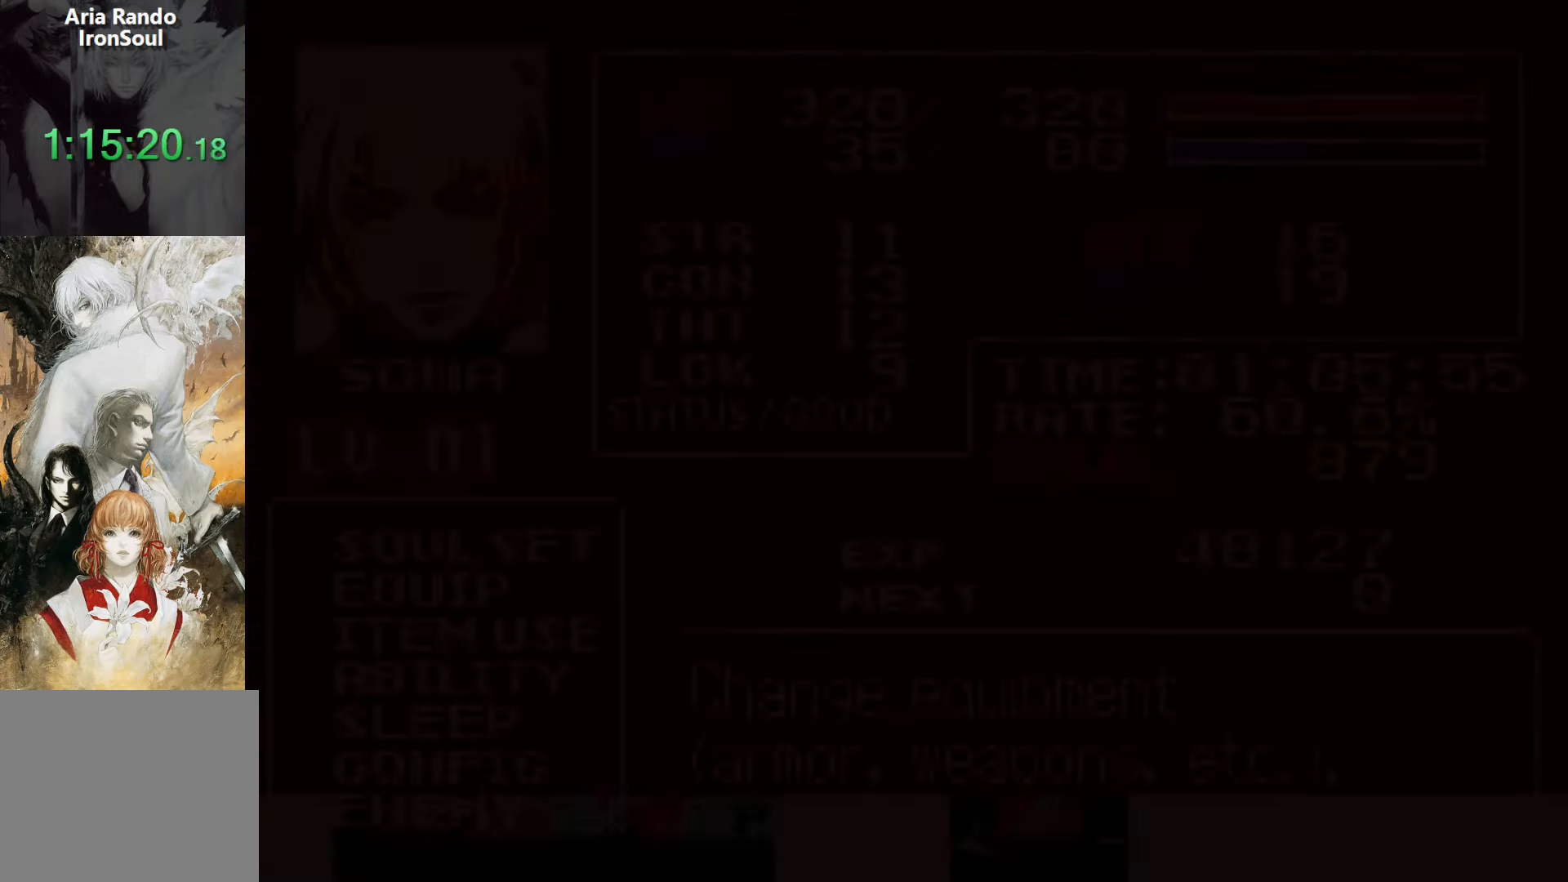
{"buttons": [], "events": [[483, "DPAD_RIGHT", "up"]]}
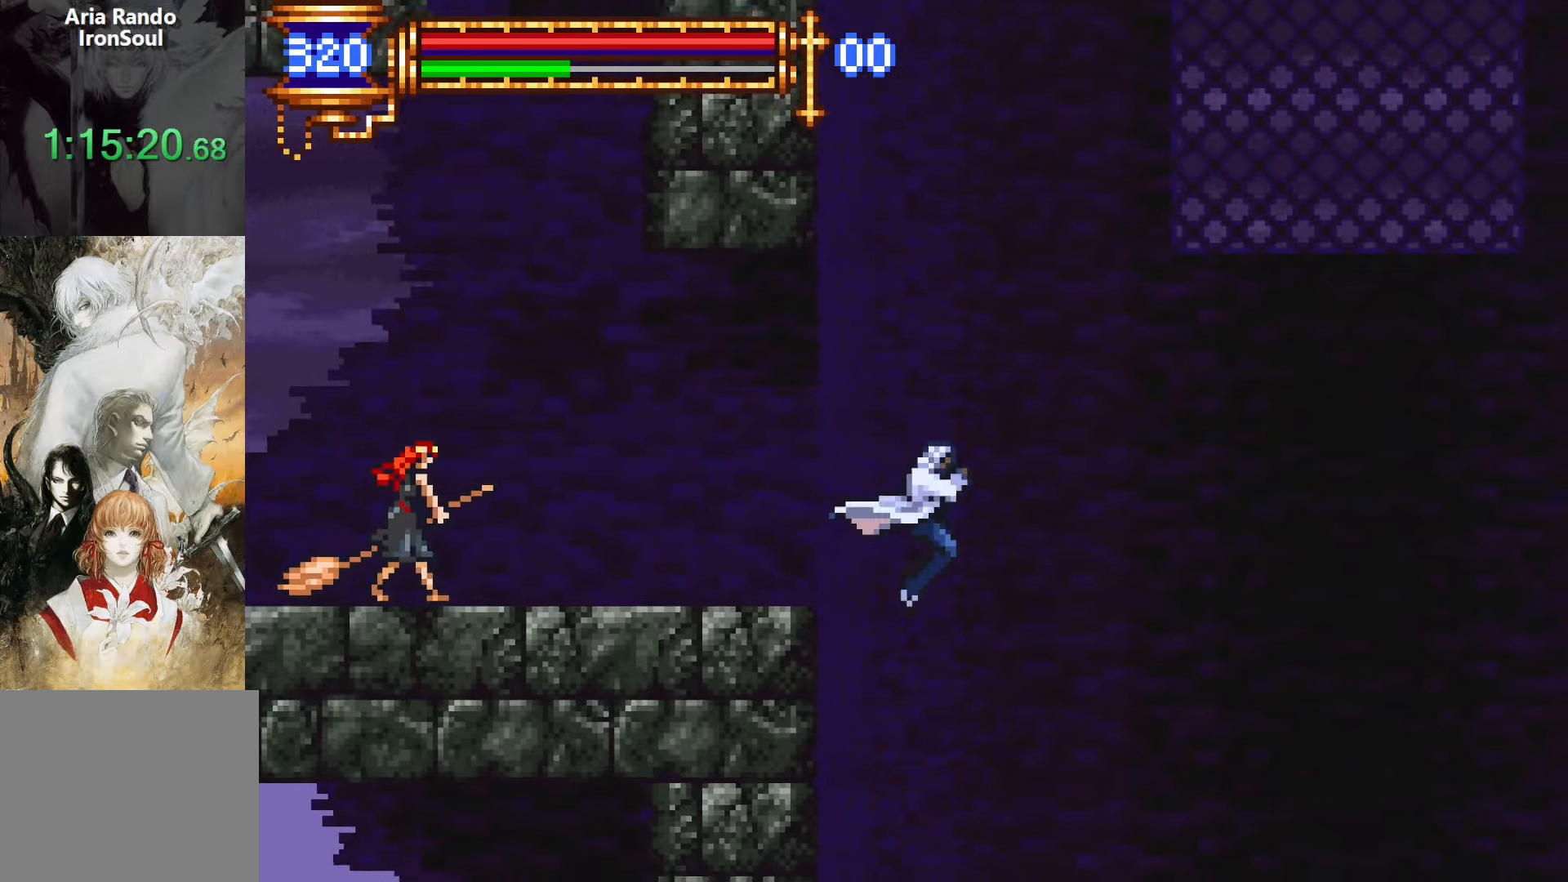
{"buttons": ["DPAD_LEFT"], "events": [[50, "DPAD_LEFT", "down"]]}